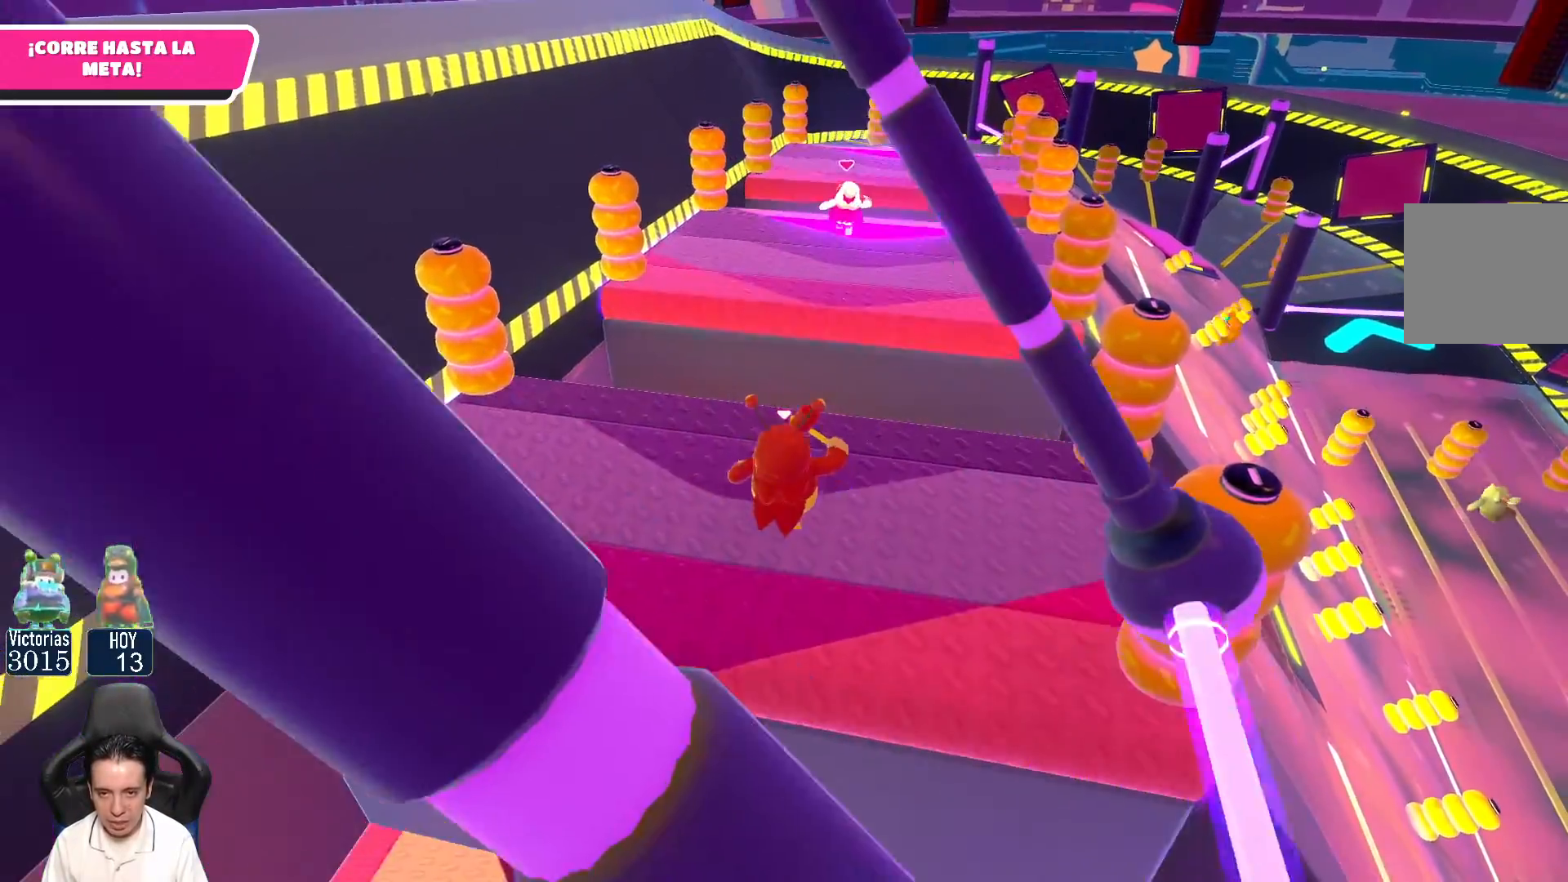
Gameplay with a controller (Xbox layout); each line is a JSON object with the inputs held at the frame after it. "events" lists button and stick changes between this image and that frame as [ms after this image, input, new state], when the widget could be followed in between.
{"buttons": [], "left_stick": "up-right", "right_stick": "center", "events": [[217, "left_stick", "up-right"]]}
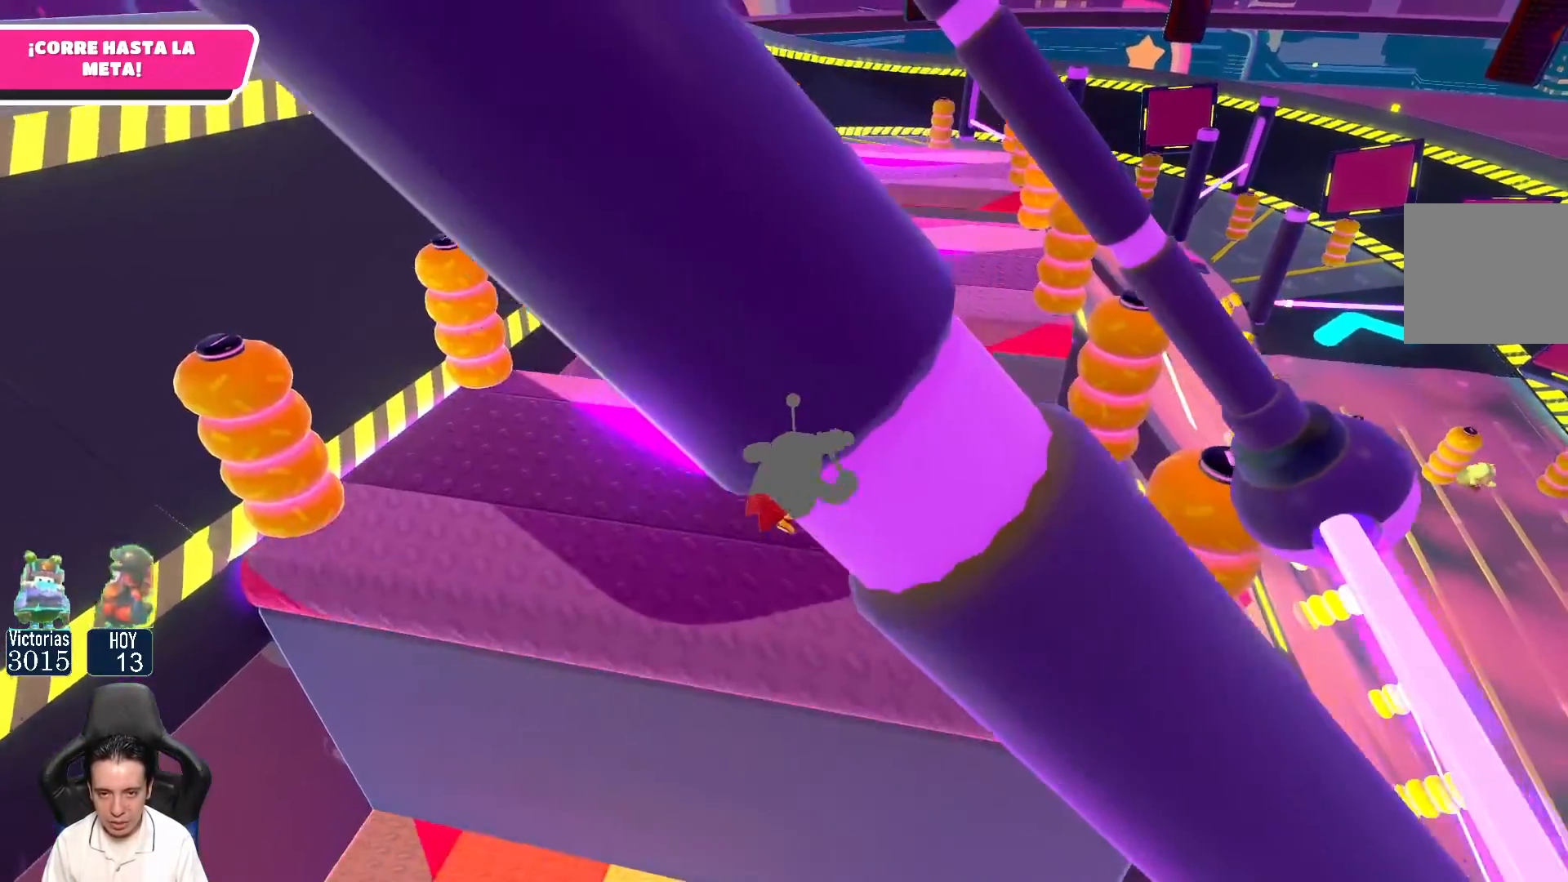
{"buttons": [], "left_stick": "center", "right_stick": "center", "events": [[300, "right_stick", "down"], [417, "right_stick", "center"], [433, "left_stick", "center"]]}
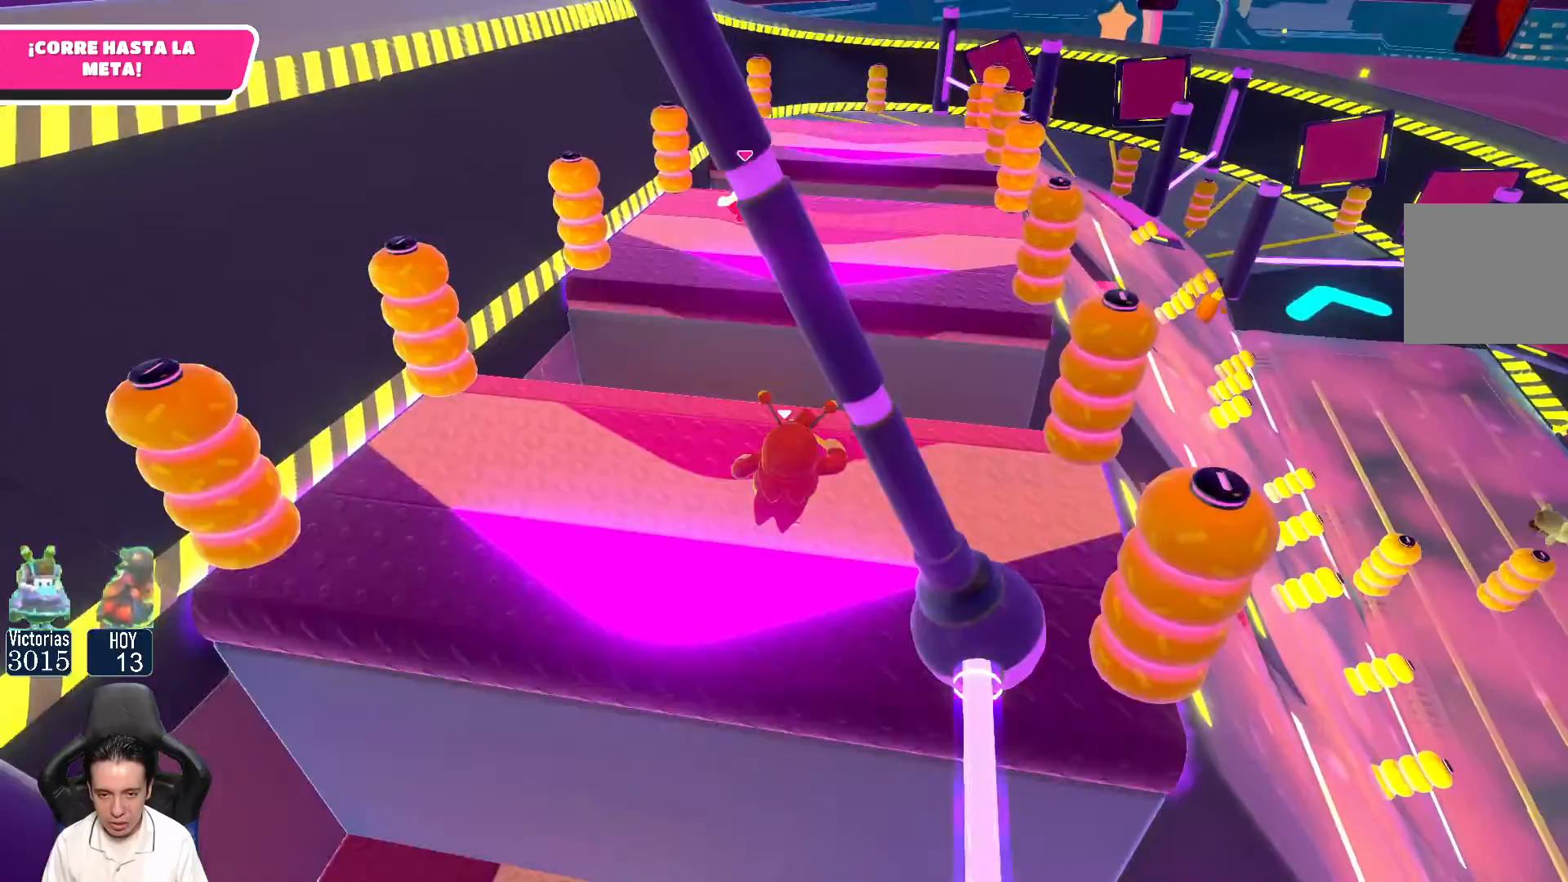
{"buttons": [], "left_stick": "up-right", "right_stick": "center", "events": [[50, "left_stick", "up"], [283, "right_stick", "up"], [483, "left_stick", "up-right"], [483, "right_stick", "center"]]}
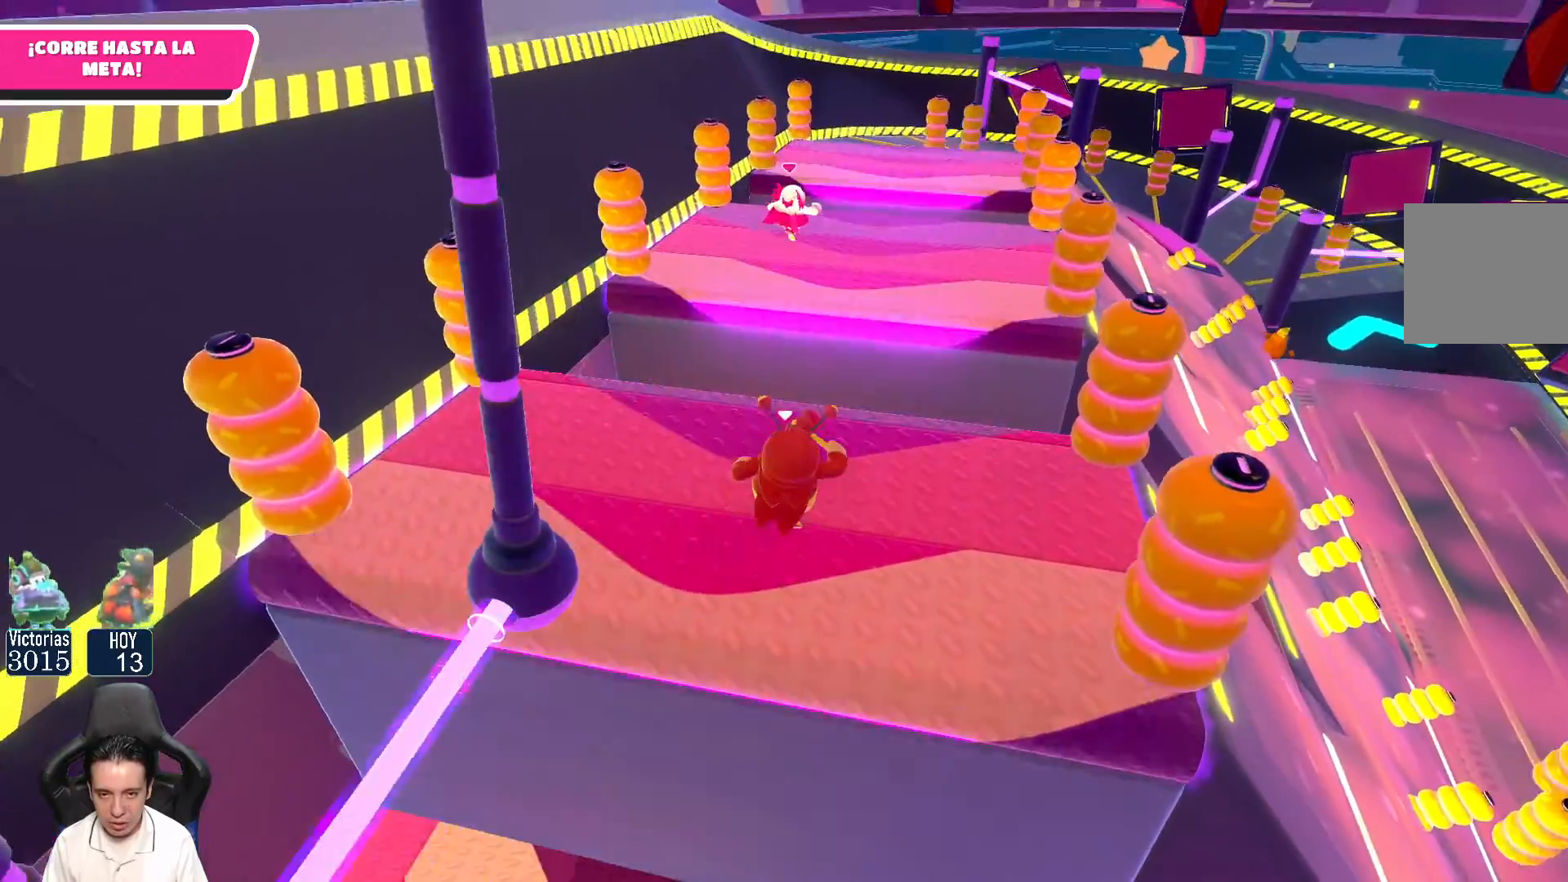
{"buttons": [], "left_stick": "up-right", "right_stick": "center", "events": []}
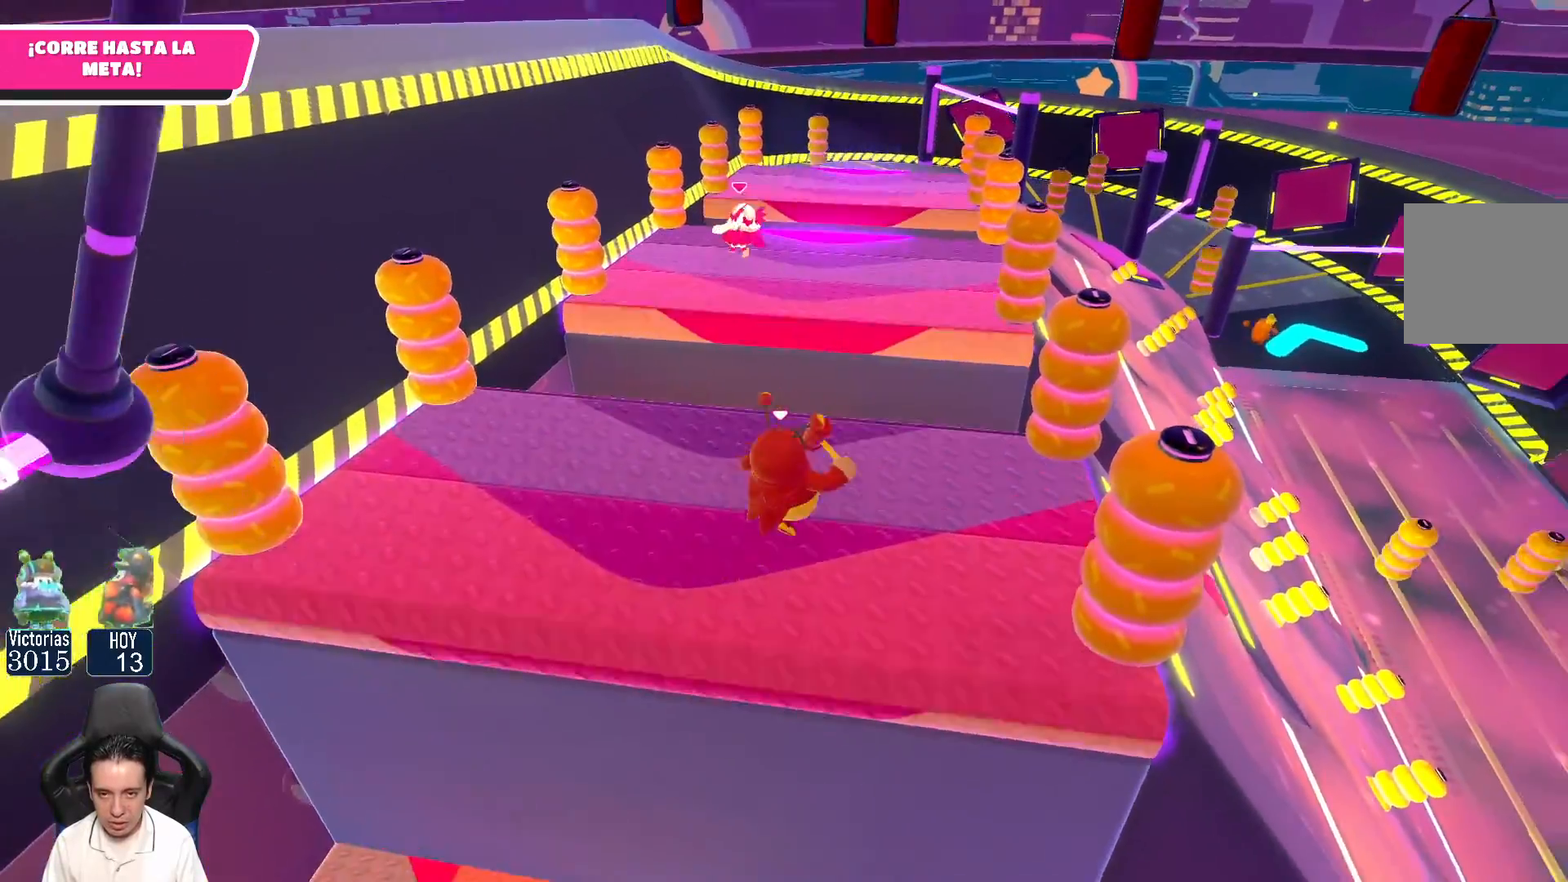
{"buttons": [], "left_stick": "up-left", "right_stick": "center", "events": [[183, "left_stick", "up-left"]]}
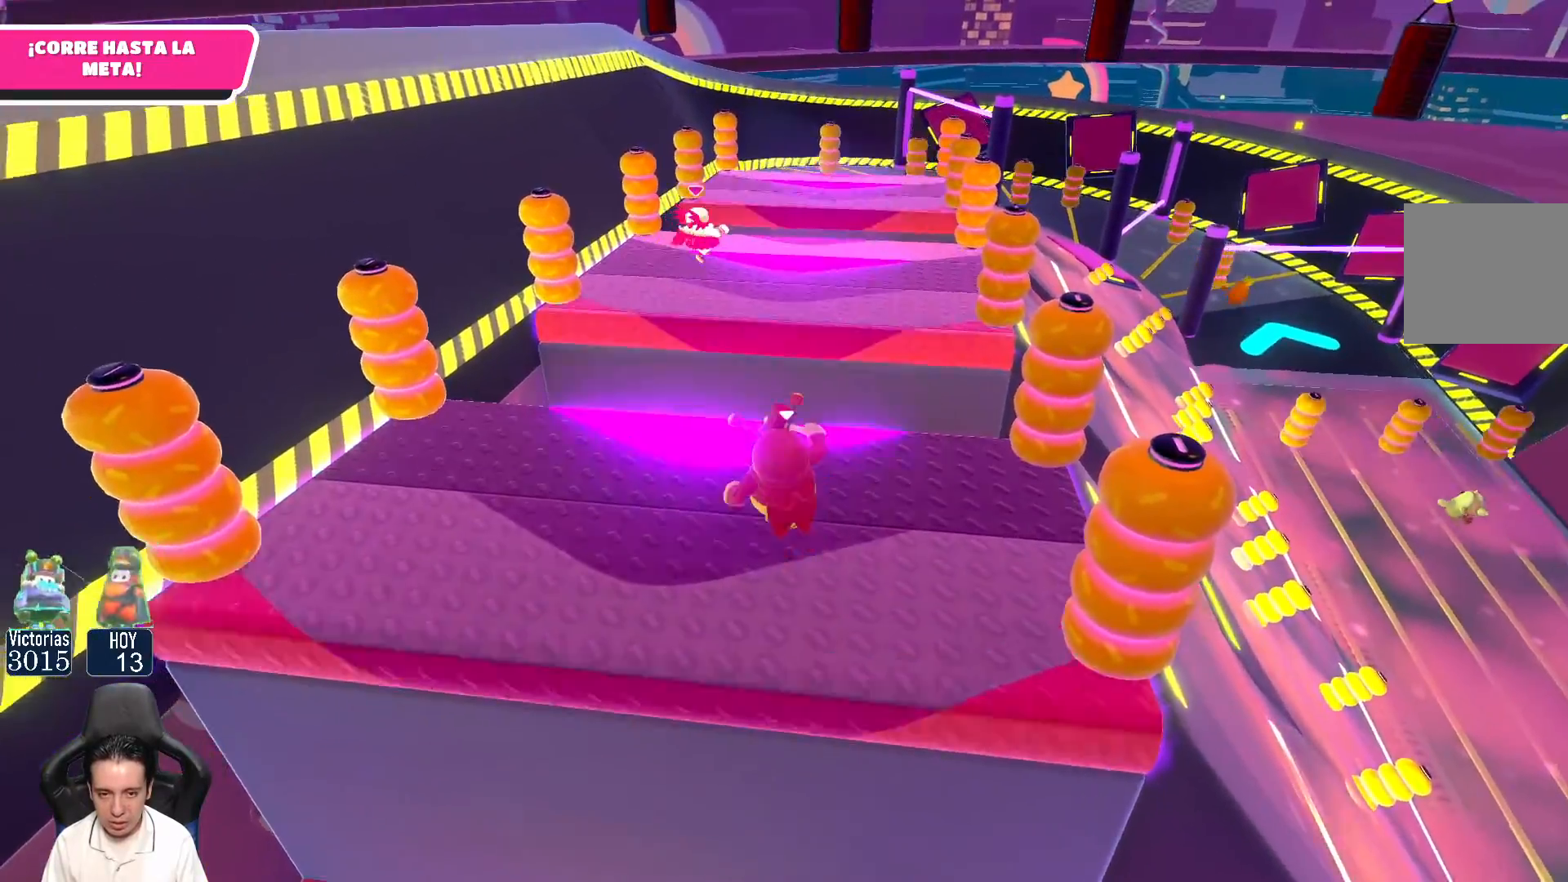
{"buttons": [], "left_stick": "right", "right_stick": "center", "events": [[133, "left_stick", "up"], [250, "left_stick", "up-right"], [417, "left_stick", "right"]]}
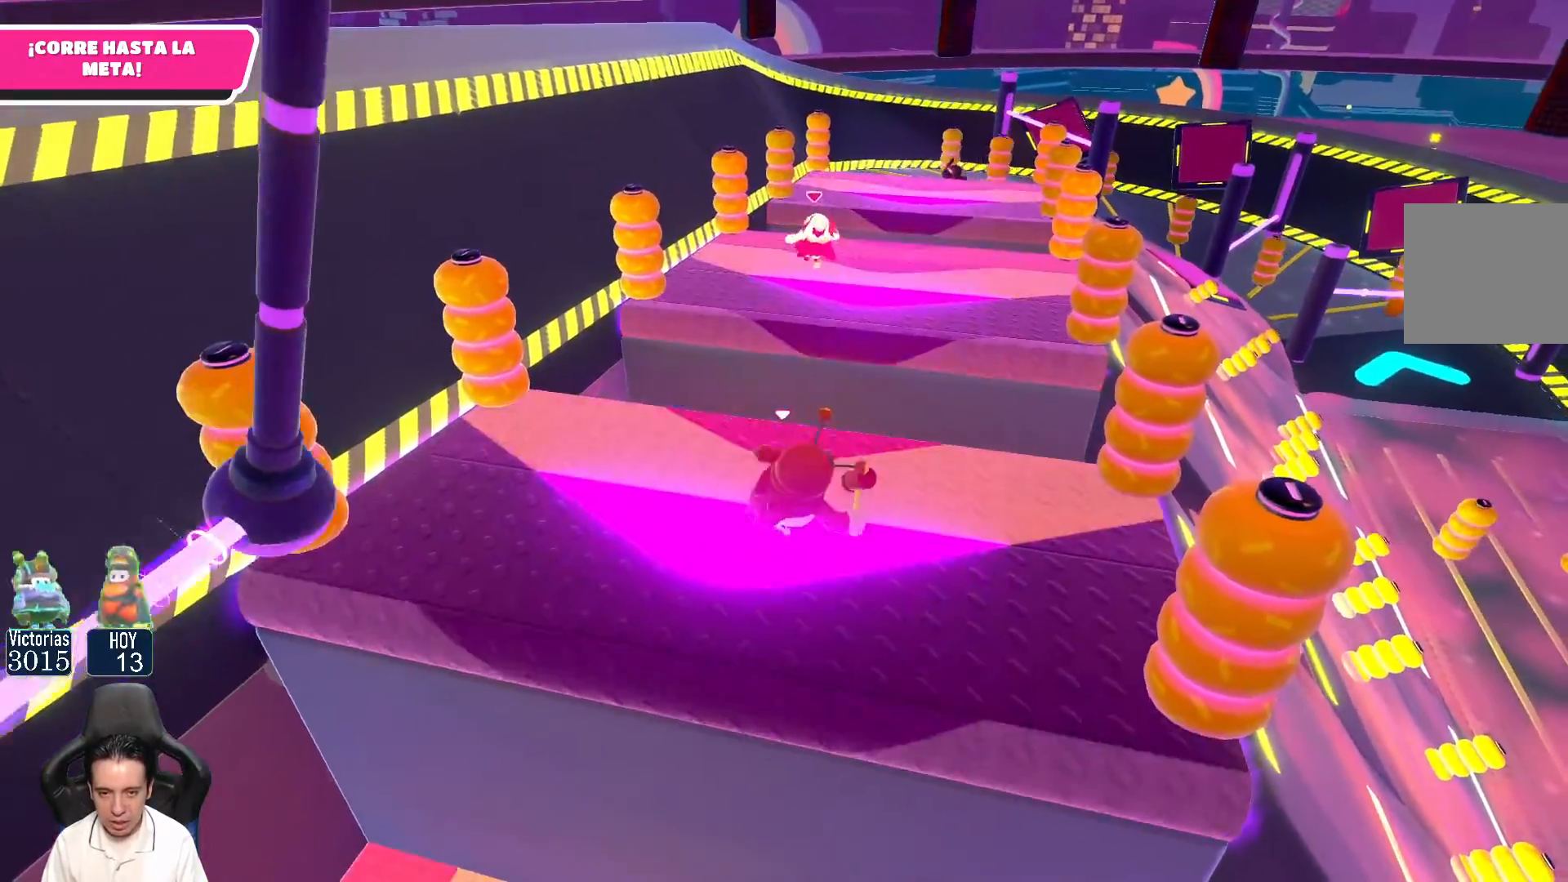
{"buttons": [], "left_stick": "up-left", "right_stick": "center", "events": [[167, "left_stick", "up-right"], [333, "left_stick", "up-left"]]}
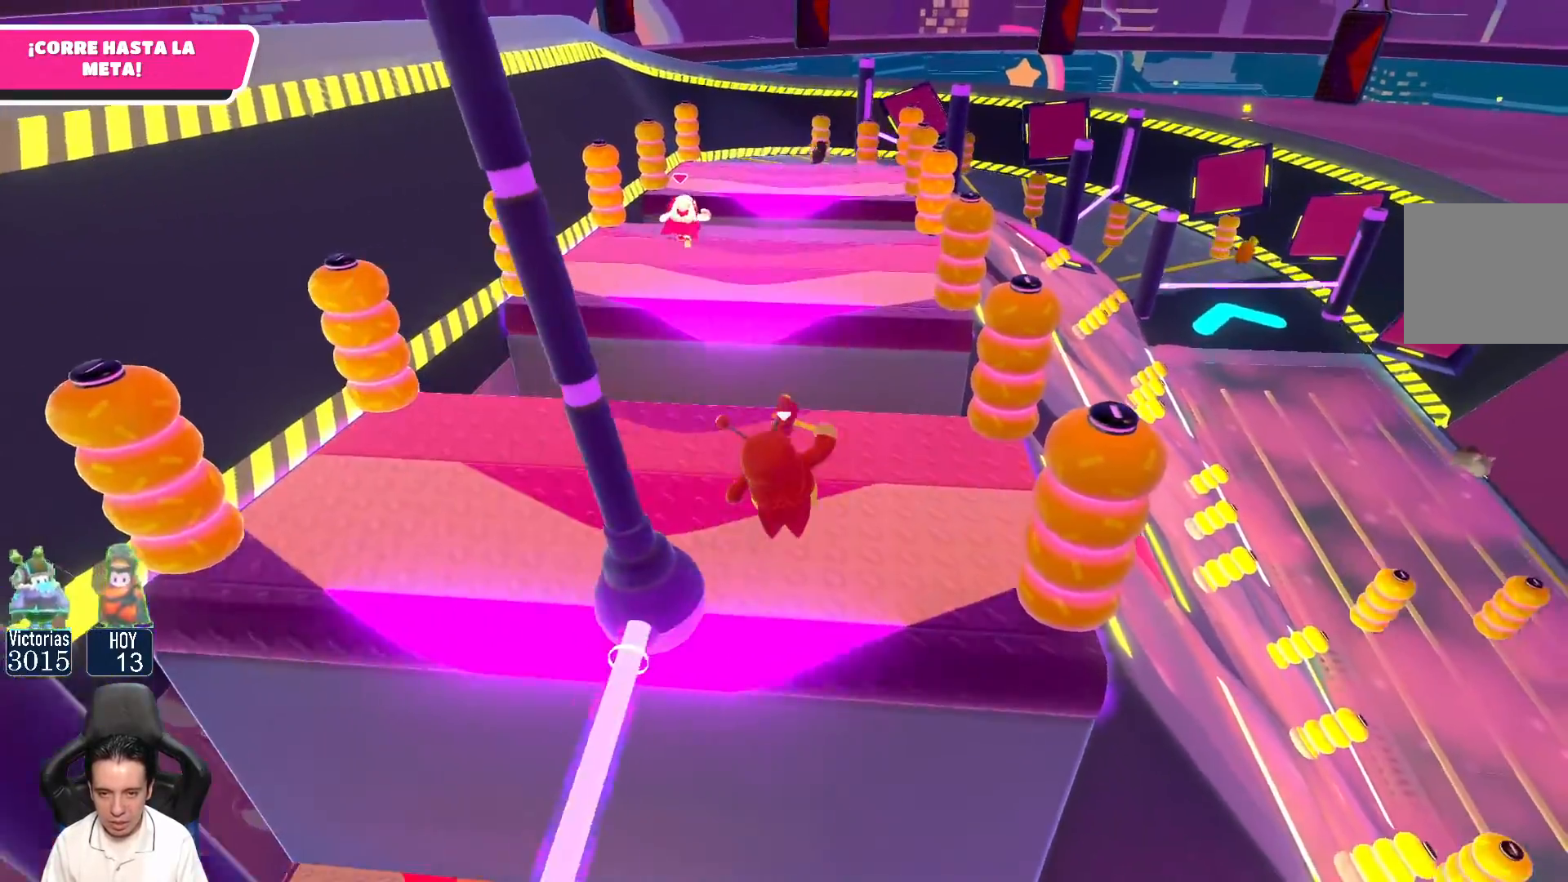
{"buttons": [], "left_stick": "up-right", "right_stick": "center", "events": [[333, "left_stick", "up"], [467, "left_stick", "up-right"]]}
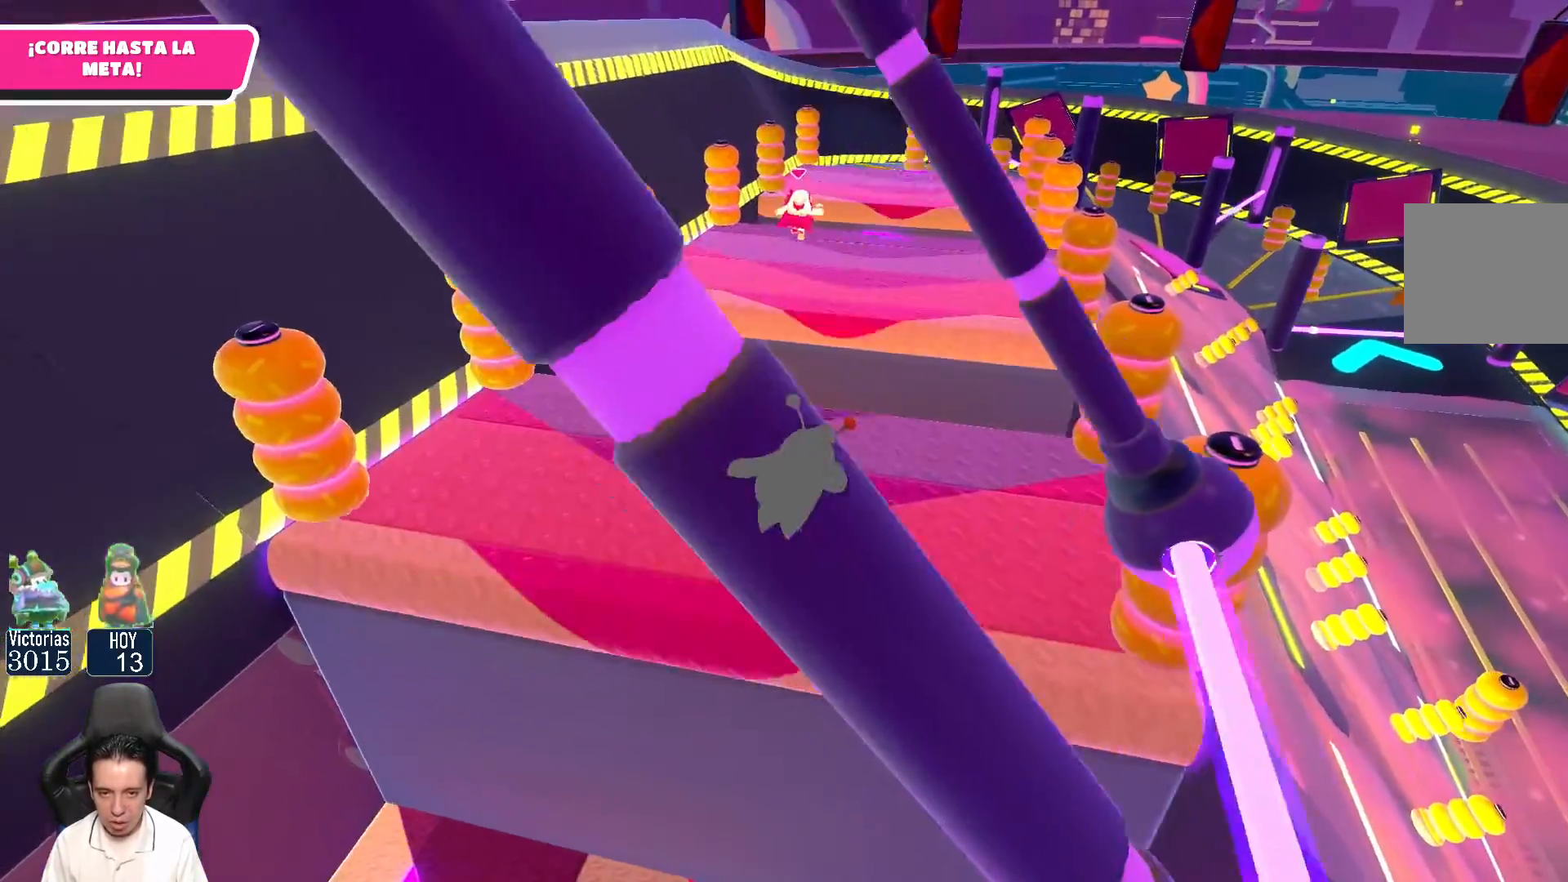
{"buttons": [], "left_stick": "up", "right_stick": "center", "events": [[283, "right_stick", "down"], [450, "right_stick", "center"], [483, "left_stick", "up"]]}
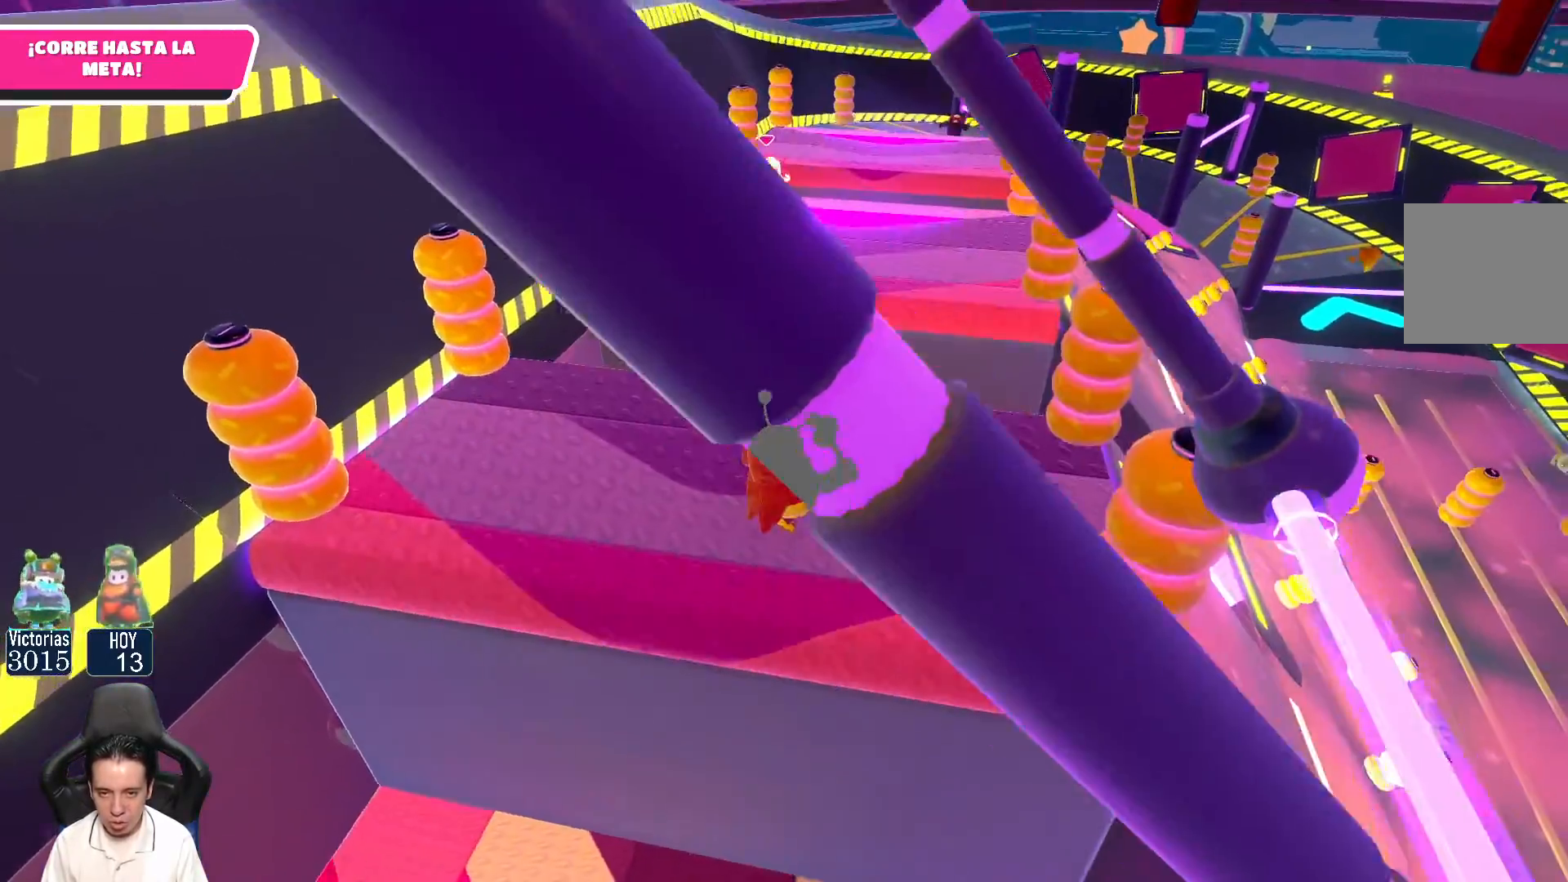
{"buttons": [], "left_stick": "up-right", "right_stick": "center", "events": [[467, "left_stick", "up-right"]]}
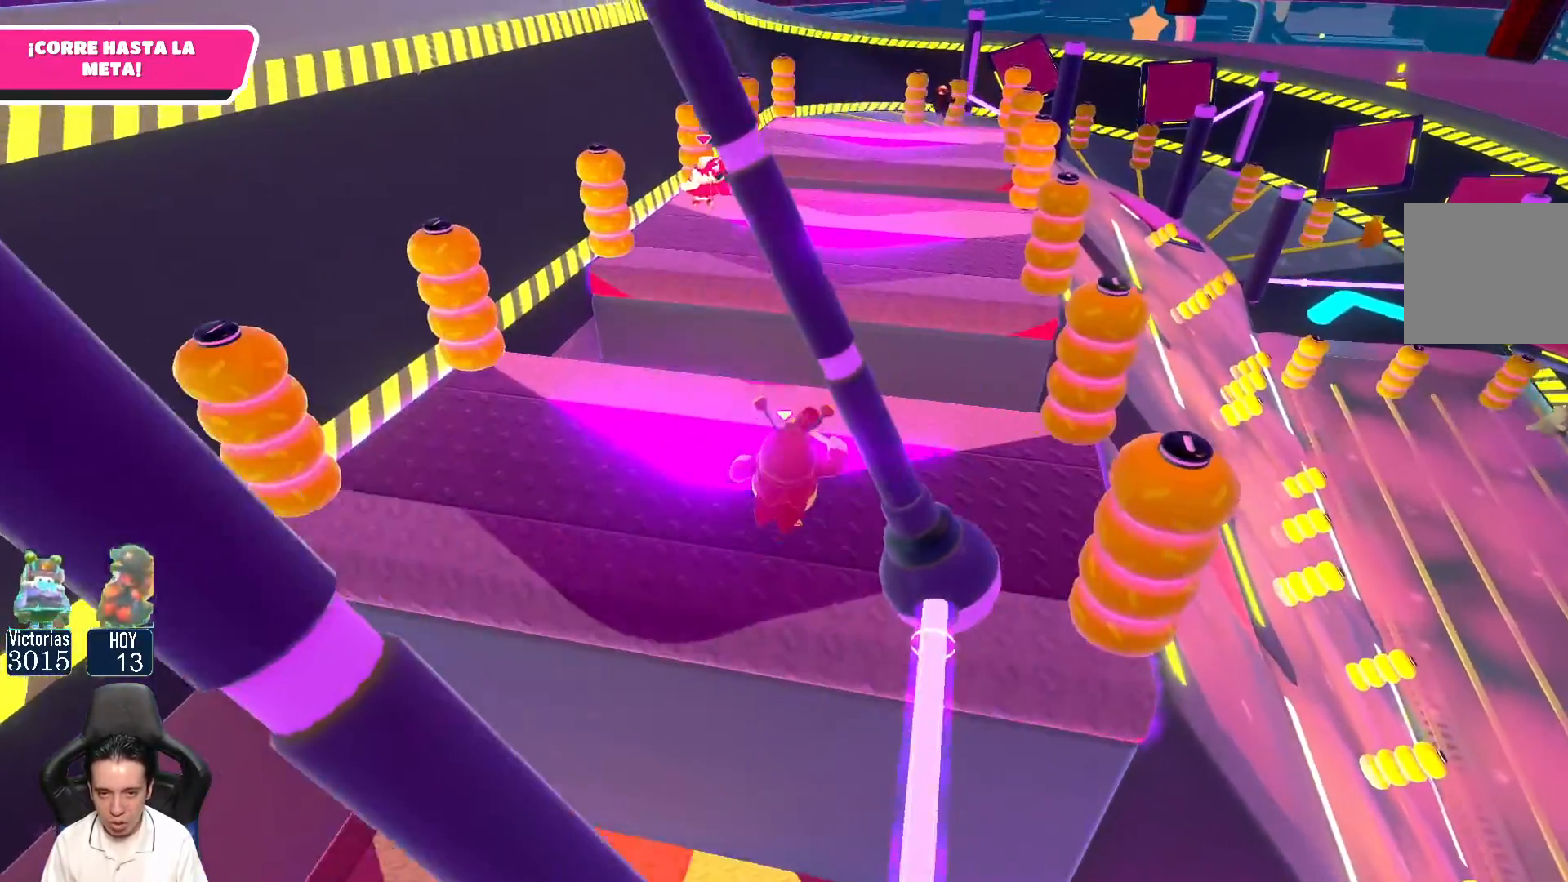
{"buttons": [], "left_stick": "up", "right_stick": "center", "events": [[100, "left_stick", "up"]]}
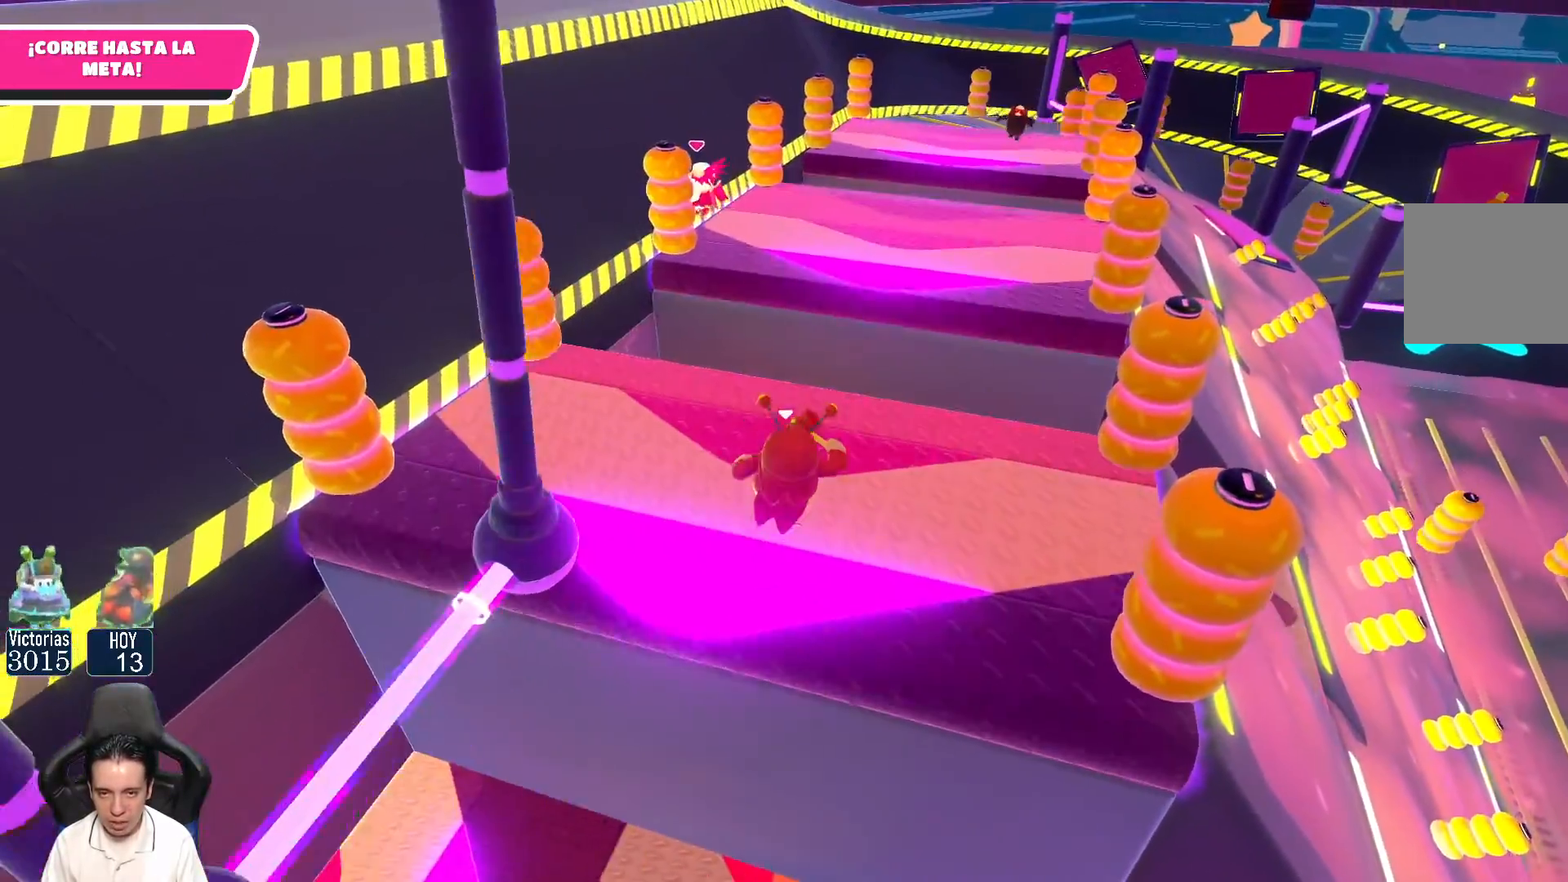
{"buttons": [], "left_stick": "up-right", "right_stick": "center", "events": [[400, "left_stick", "up-right"]]}
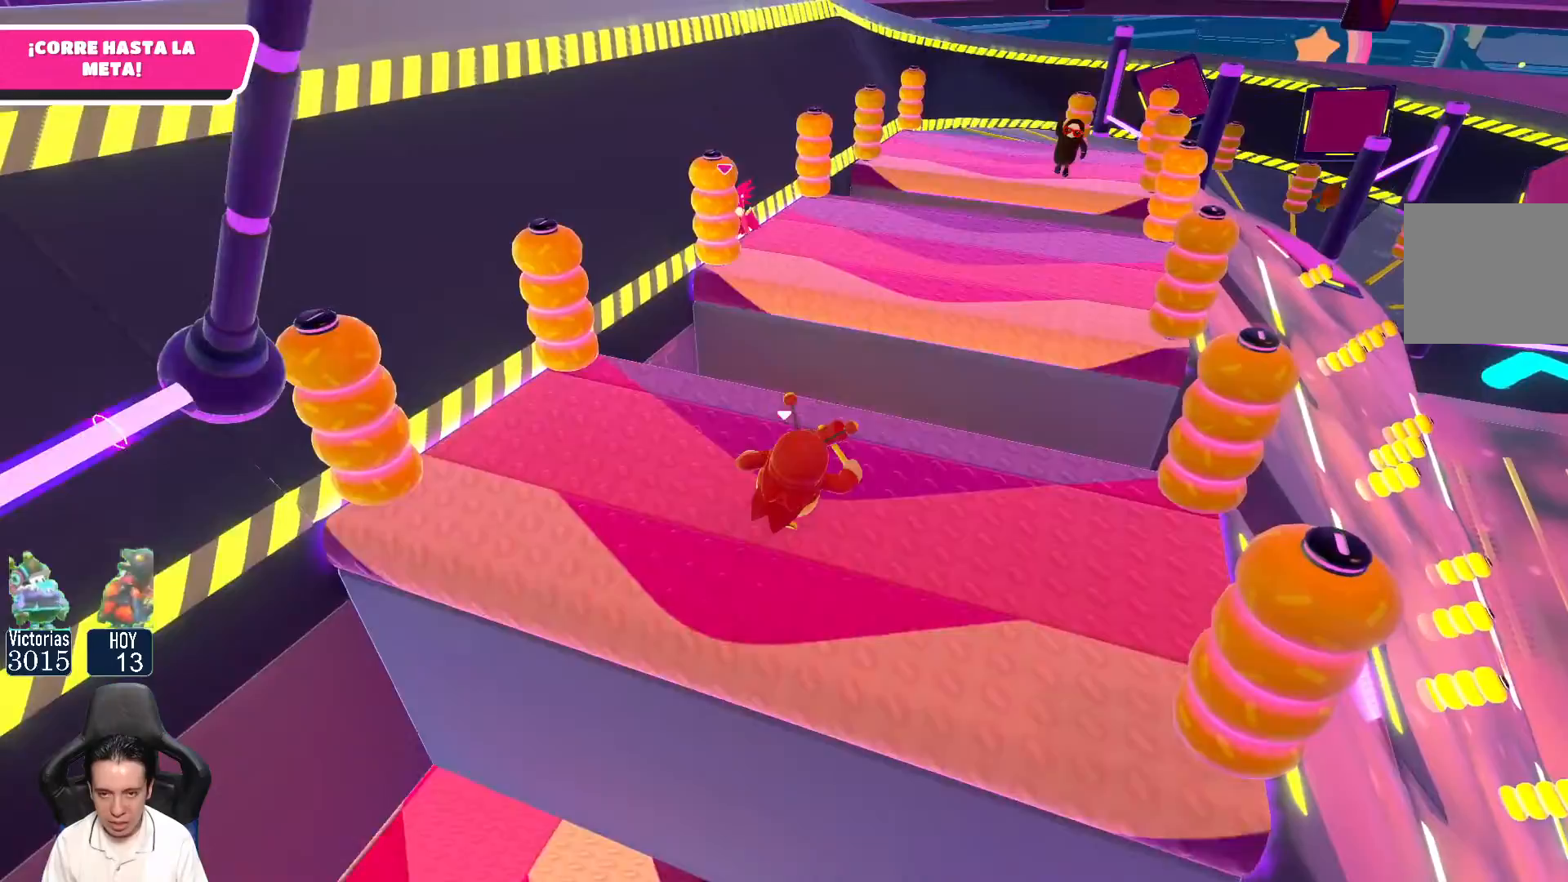
{"buttons": [], "left_stick": "up-right", "right_stick": "center", "events": [[50, "right_stick", "down-left"], [133, "right_stick", "center"]]}
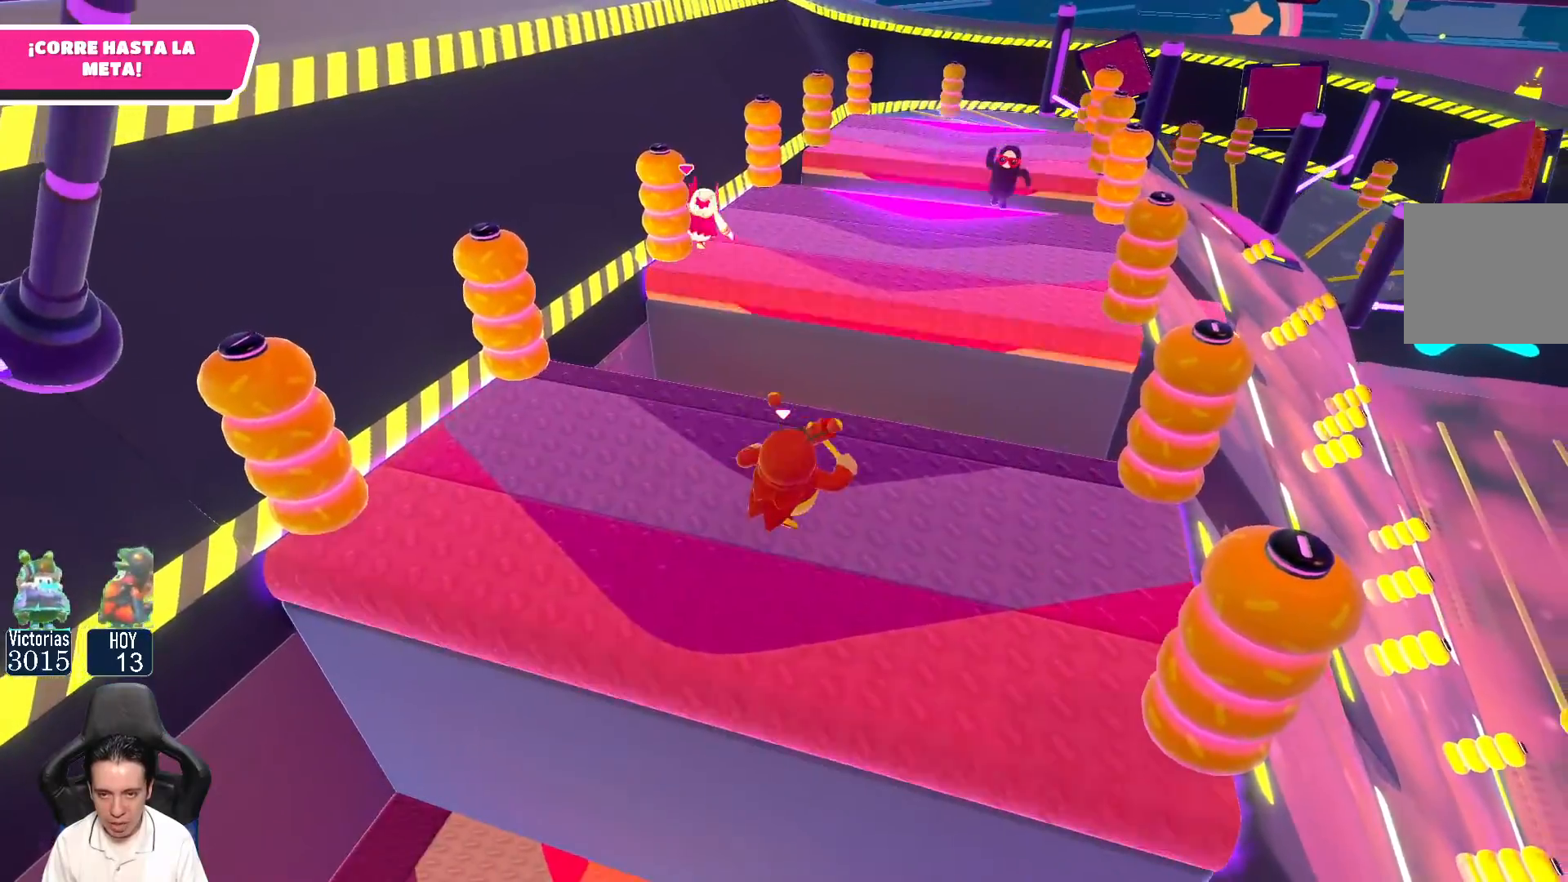
{"buttons": [], "left_stick": "up-right", "right_stick": "center", "events": [[367, "right_stick", "down"], [500, "right_stick", "center"]]}
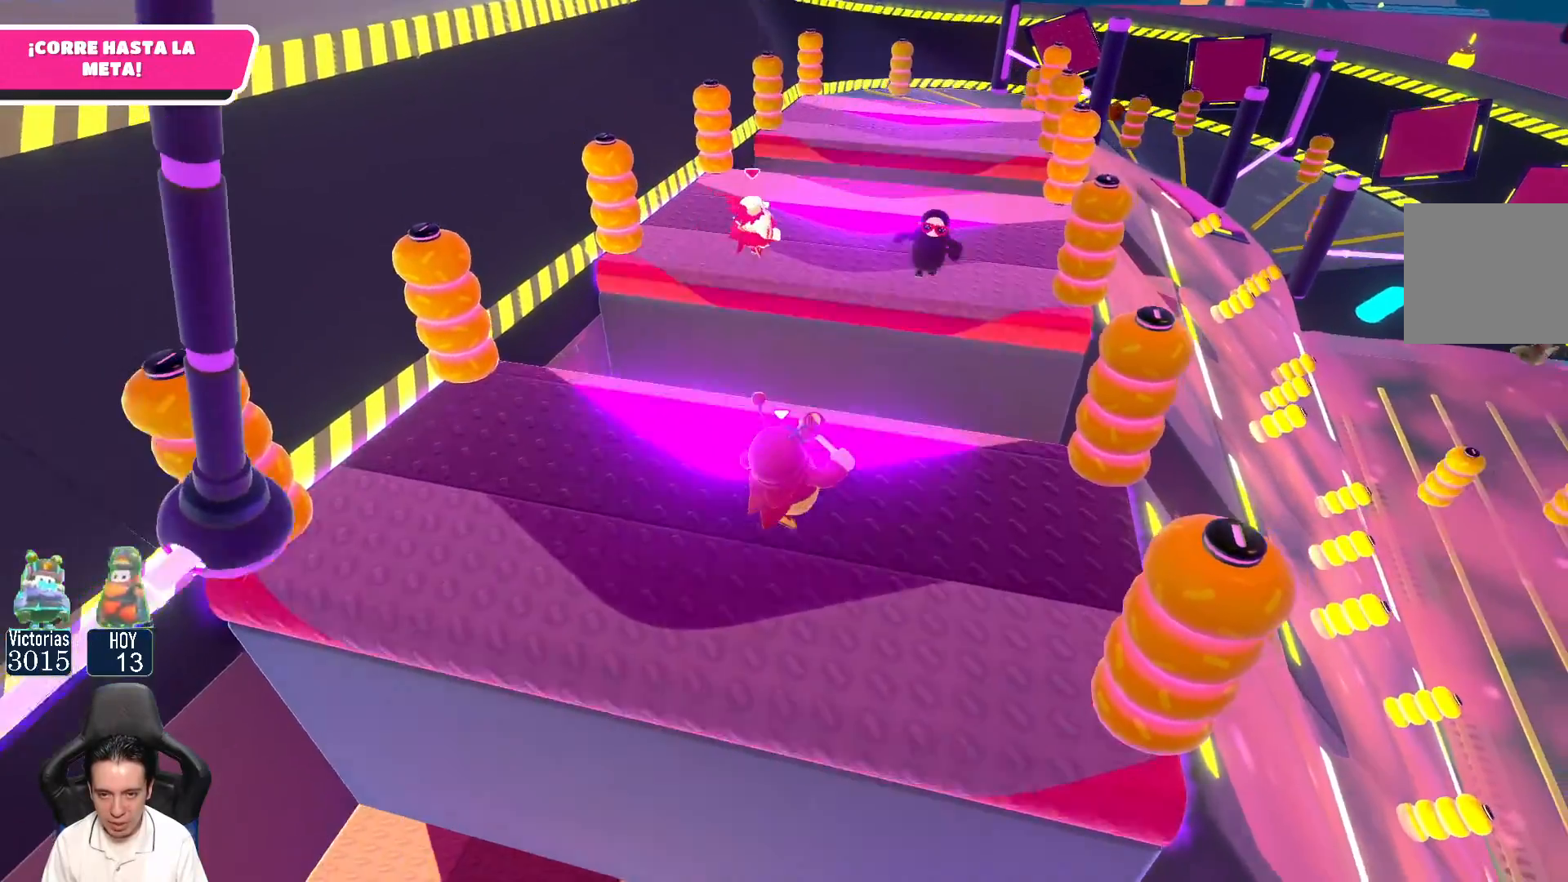
{"buttons": [], "left_stick": "up-right", "right_stick": "center", "events": []}
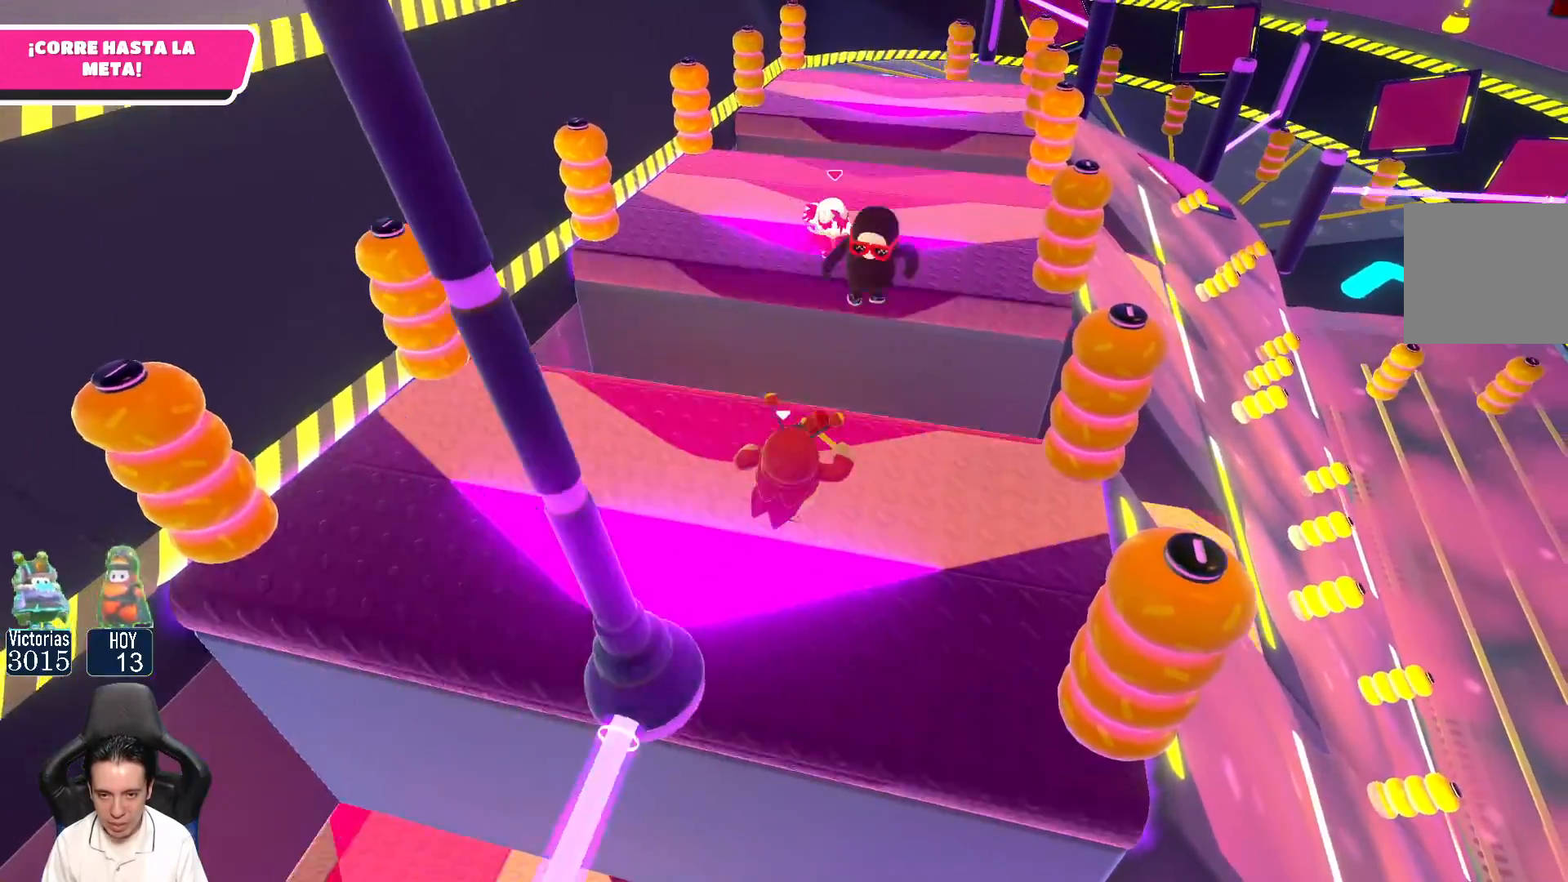
{"buttons": ["L3"], "left_stick": "up", "right_stick": "center", "events": [[100, "R2", "down"], [200, "R2", "up"], [250, "R2", "down"], [350, "R2", "up"], [383, "L3", "down"], [383, "R2", "down"], [467, "left_stick", "up"], [500, "R2", "up"]]}
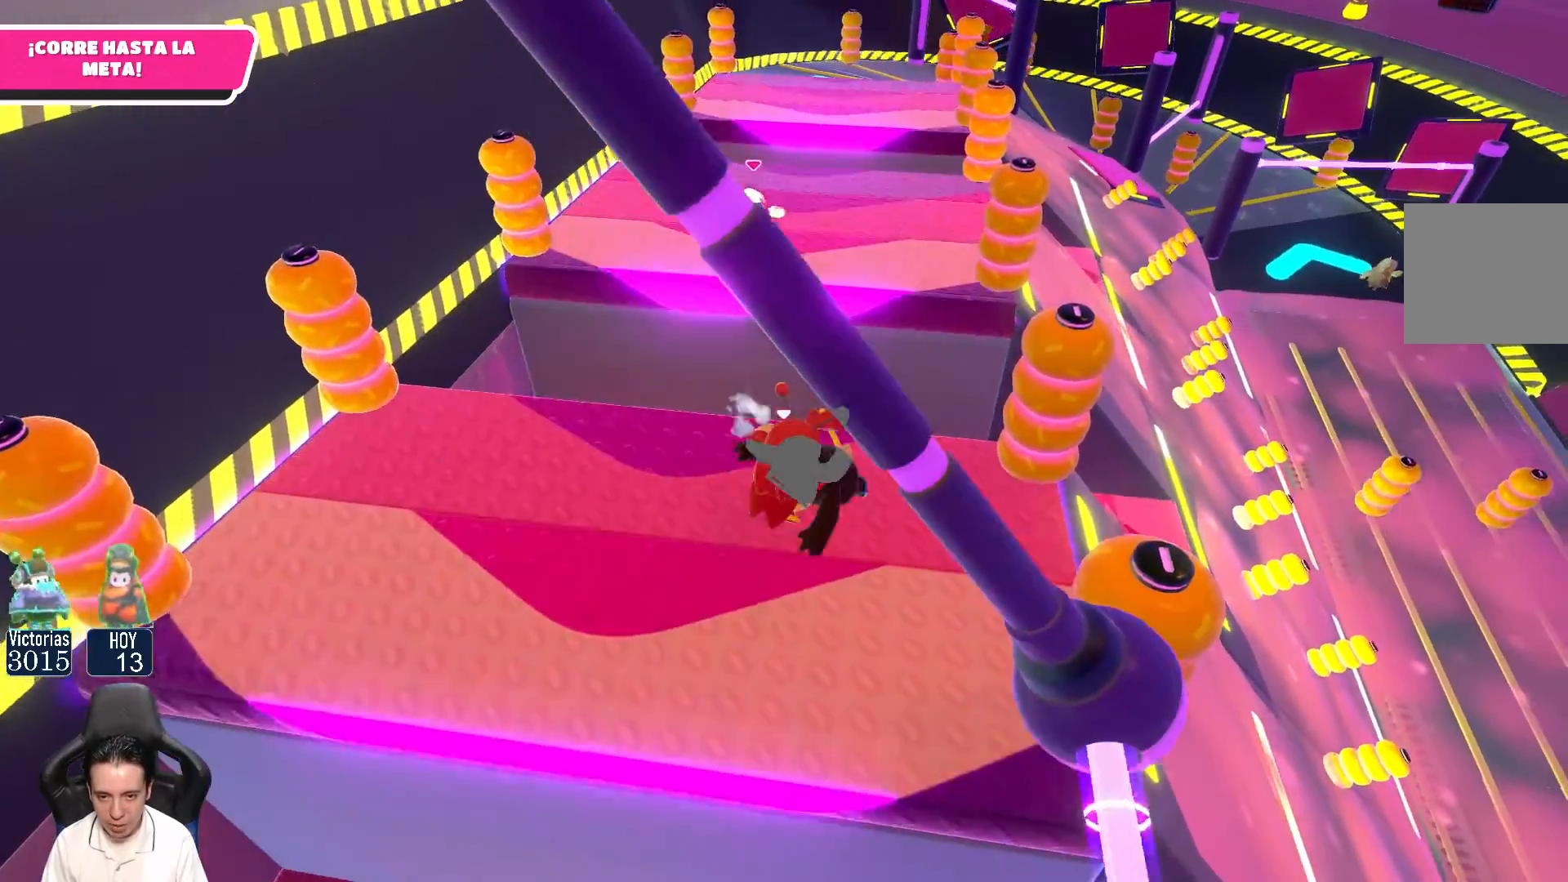
{"buttons": ["R2"], "left_stick": "down-right", "right_stick": "down", "events": [[217, "L3", "up"], [267, "left_stick", "left"], [333, "left_stick", "down-right"], [350, "right_stick", "down"], [500, "R2", "down"]]}
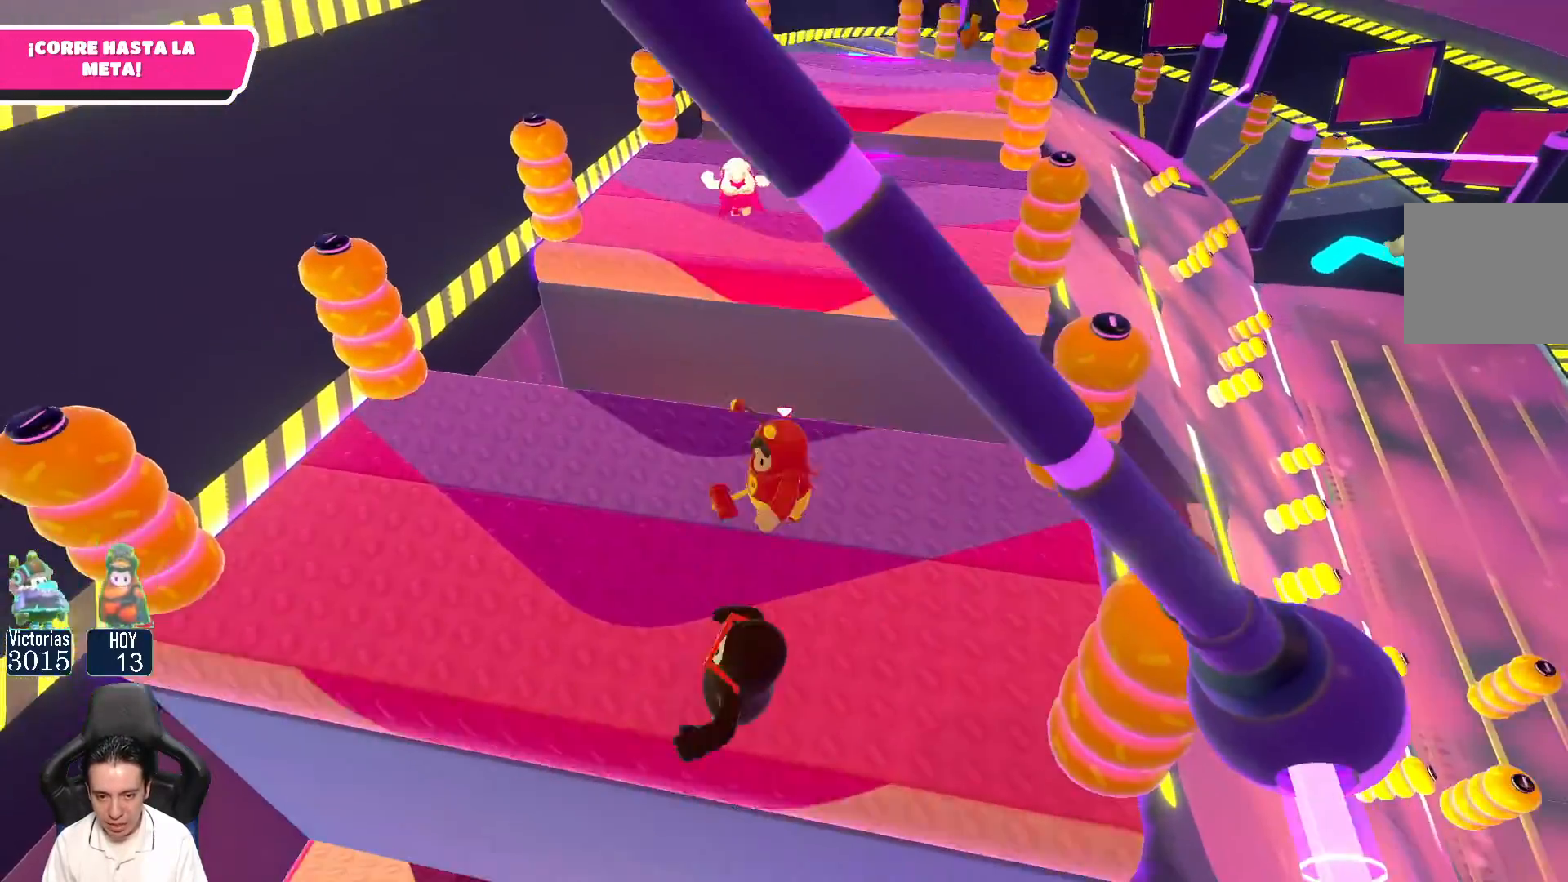
{"buttons": [], "left_stick": "up", "right_stick": "center", "events": [[50, "left_stick", "up-right"], [217, "left_stick", "up-left"], [217, "right_stick", "center"], [300, "R2", "up"], [350, "R2", "down"], [433, "left_stick", "up"], [467, "R2", "up"]]}
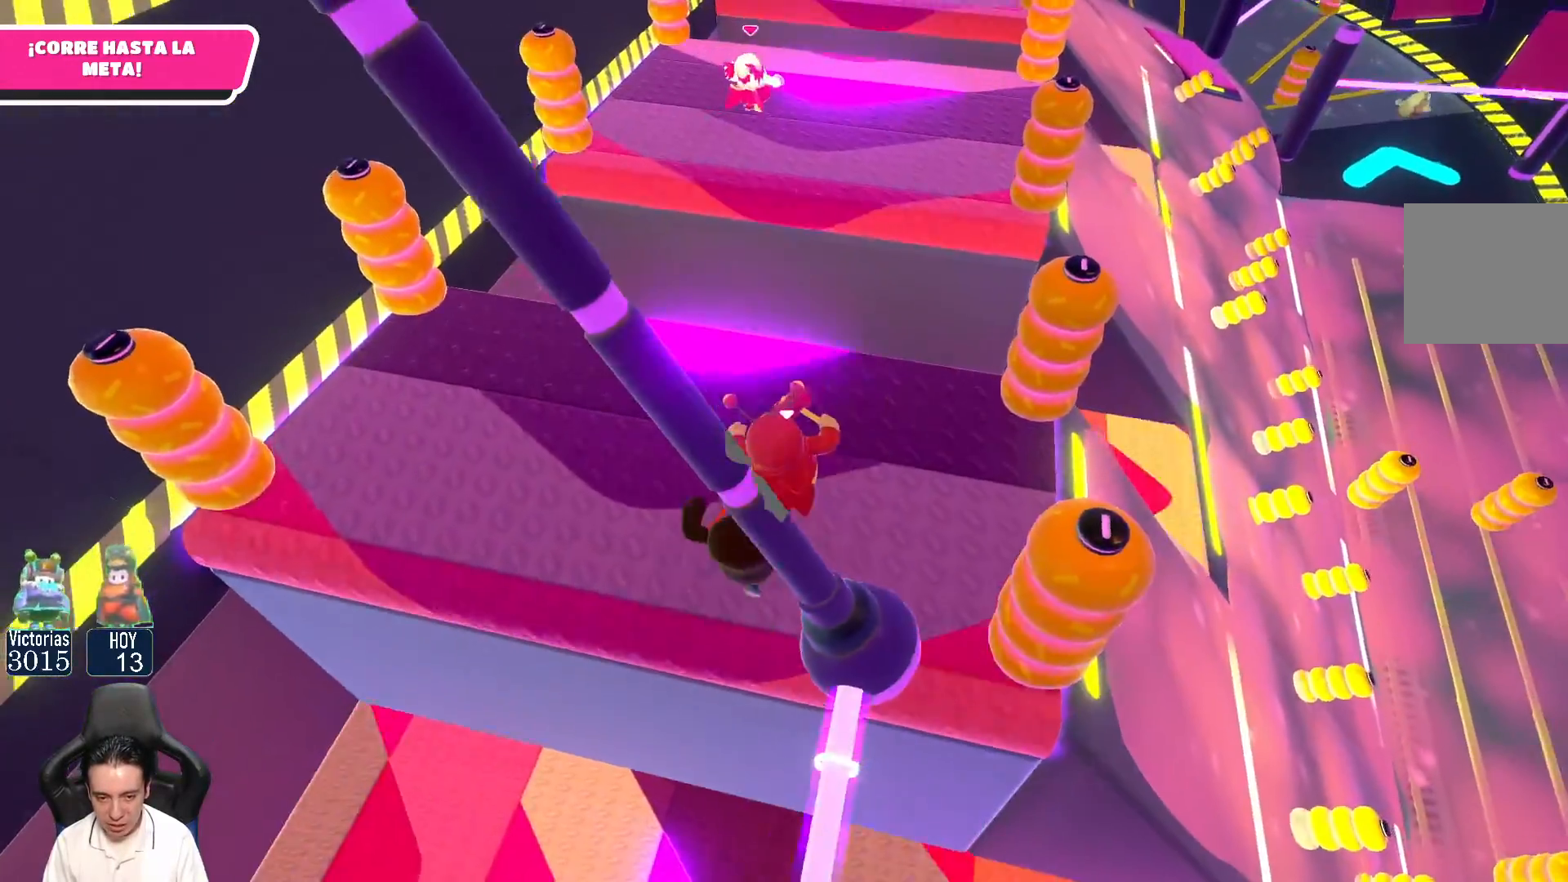
{"buttons": ["R2"], "left_stick": "up-right", "right_stick": "down", "events": [[100, "R2", "down"], [267, "R2", "up"], [333, "R2", "down"], [333, "left_stick", "up-right"], [467, "right_stick", "down"]]}
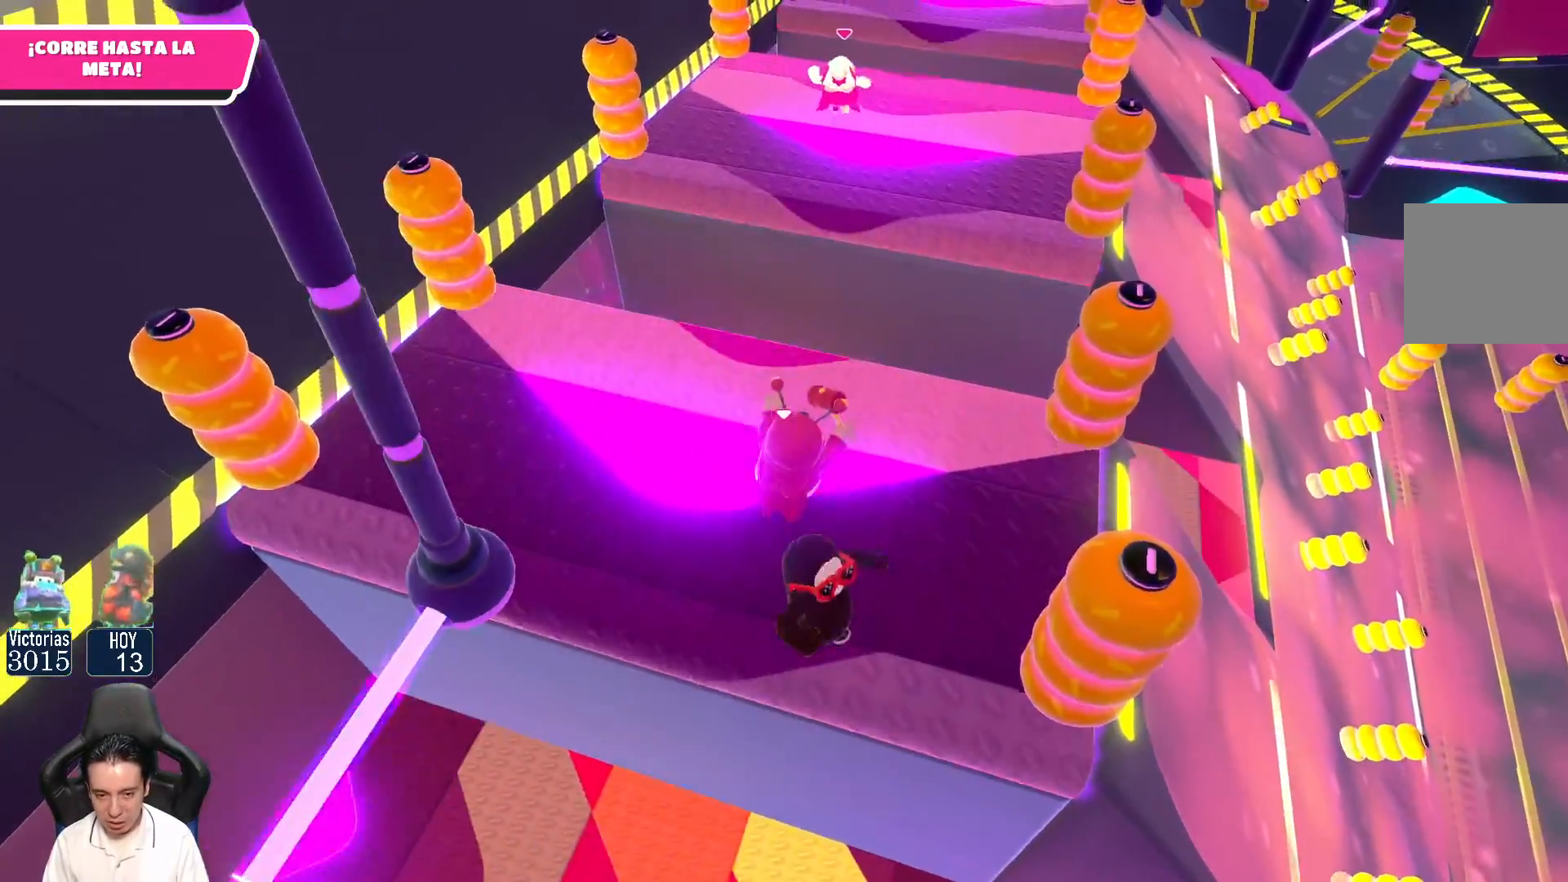
{"buttons": ["A", "L3"], "left_stick": "up", "right_stick": "center", "events": [[17, "left_stick", "right"], [167, "left_stick", "down"], [267, "left_stick", "left"], [300, "right_stick", "center"], [350, "R2", "up"], [350, "left_stick", "up"], [417, "A", "down"], [467, "L3", "down"]]}
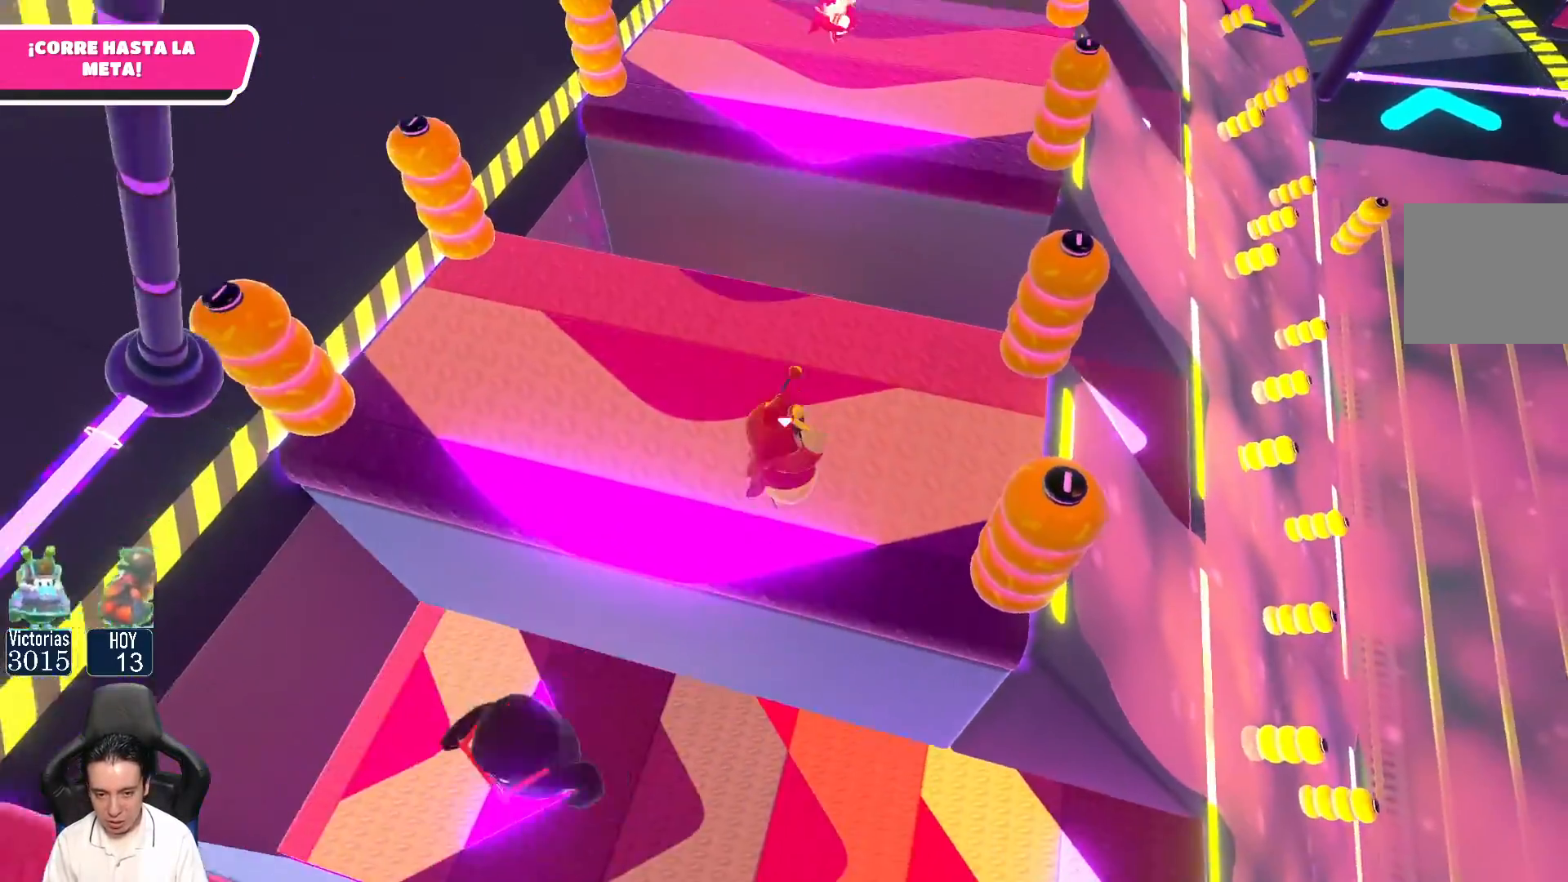
{"buttons": ["L3"], "left_stick": "up", "right_stick": "up", "events": [[67, "A", "up"], [267, "right_stick", "up"]]}
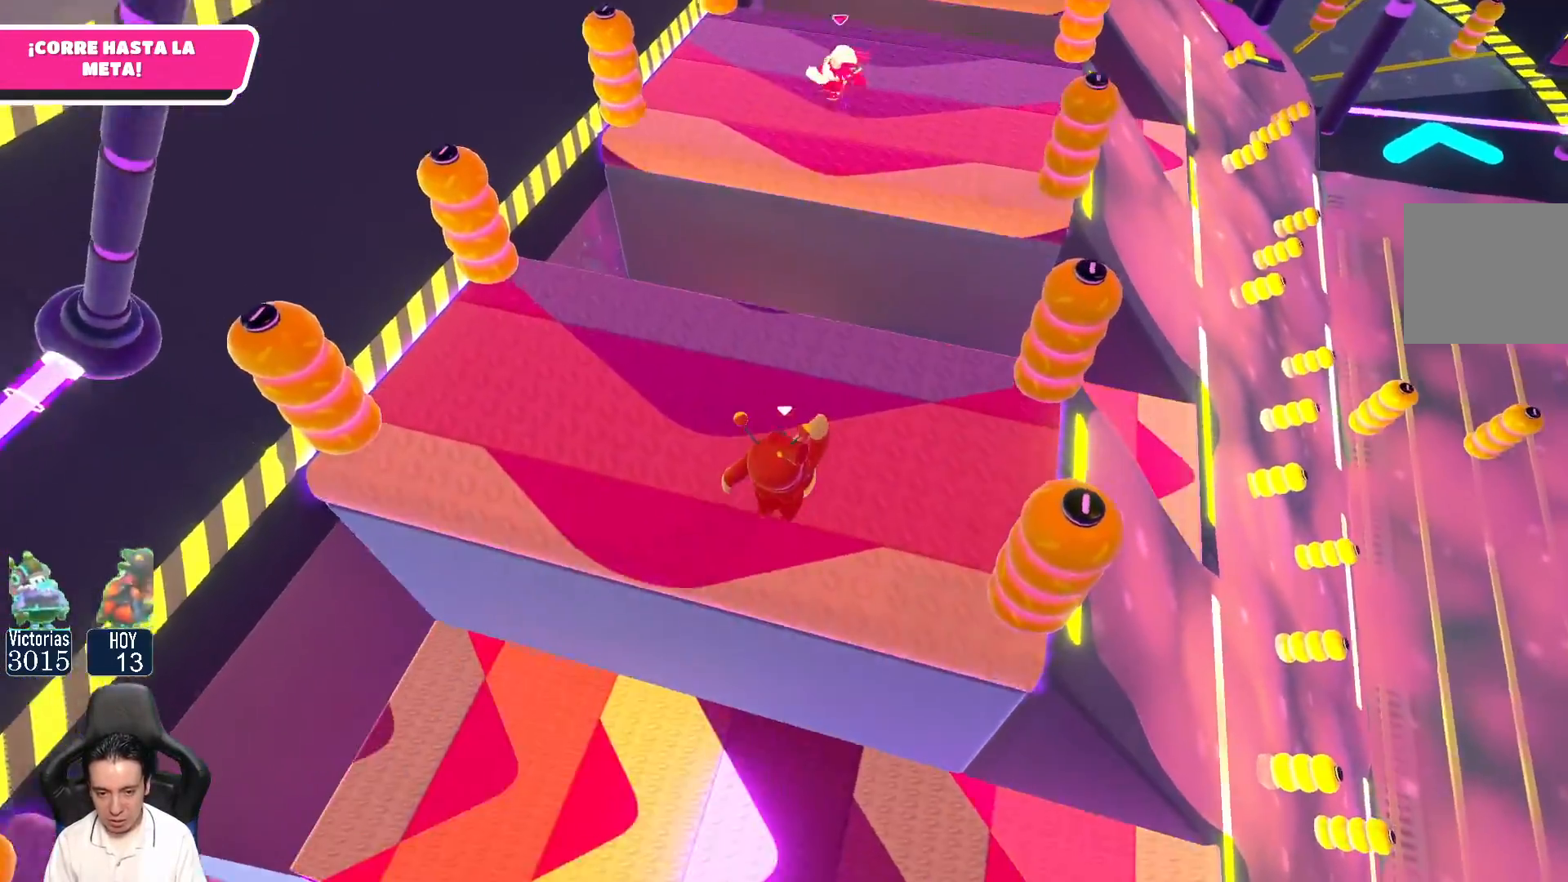
{"buttons": [], "left_stick": "up", "right_stick": "center", "events": [[217, "L3", "up"], [267, "right_stick", "up-right"], [417, "right_stick", "center"]]}
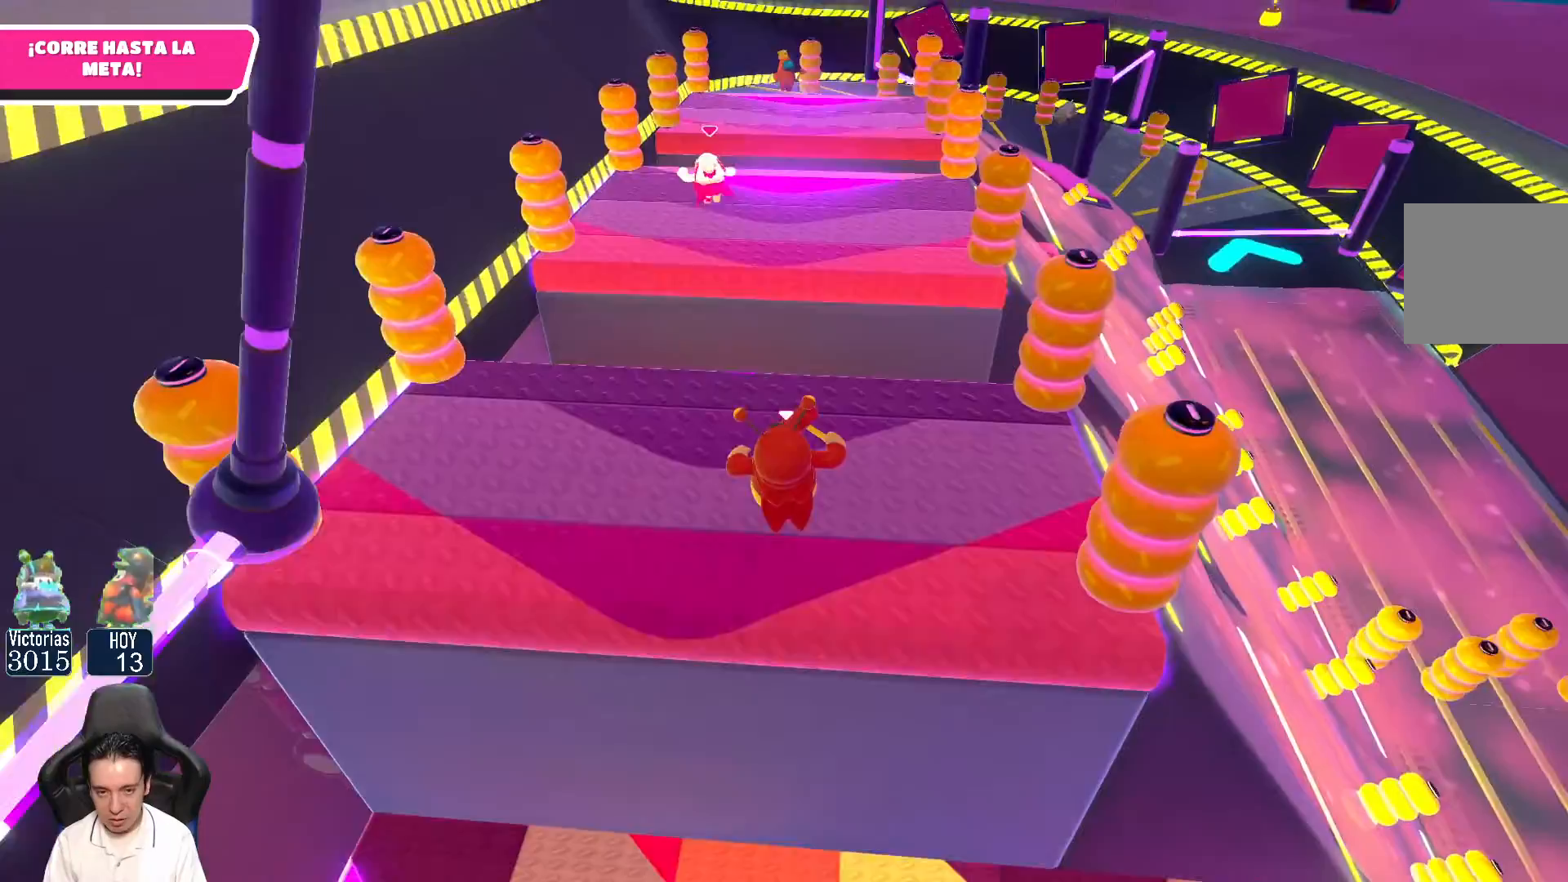
{"buttons": [], "left_stick": "up-right", "right_stick": "center", "events": [[167, "right_stick", "up"], [400, "left_stick", "center"], [417, "right_stick", "center"], [500, "left_stick", "up-right"]]}
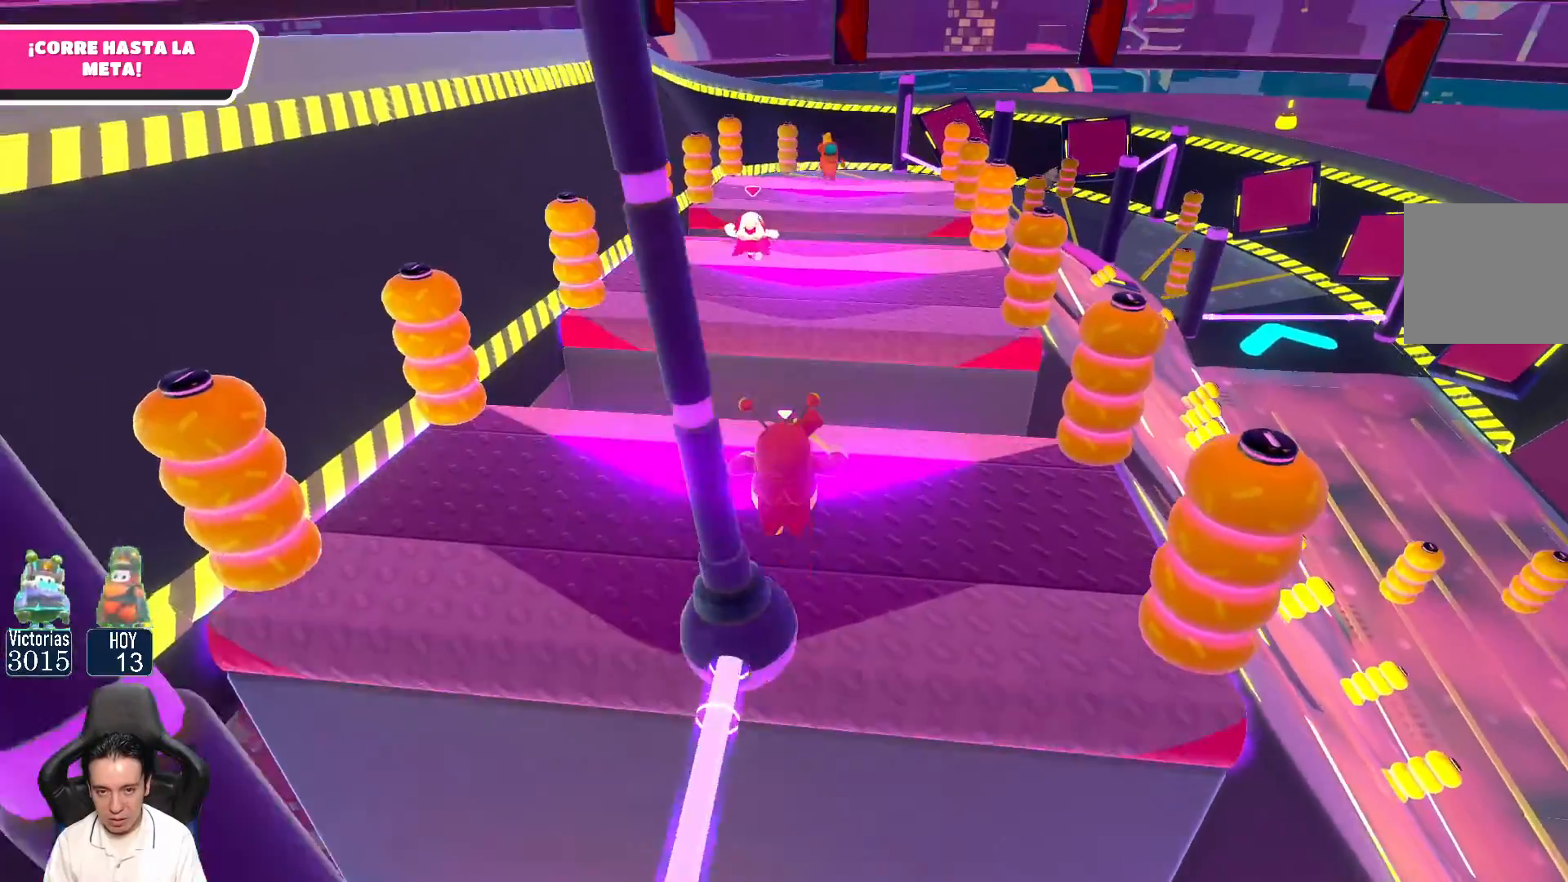
{"buttons": [], "left_stick": "up", "right_stick": "down", "events": [[133, "left_stick", "up"], [383, "right_stick", "down"]]}
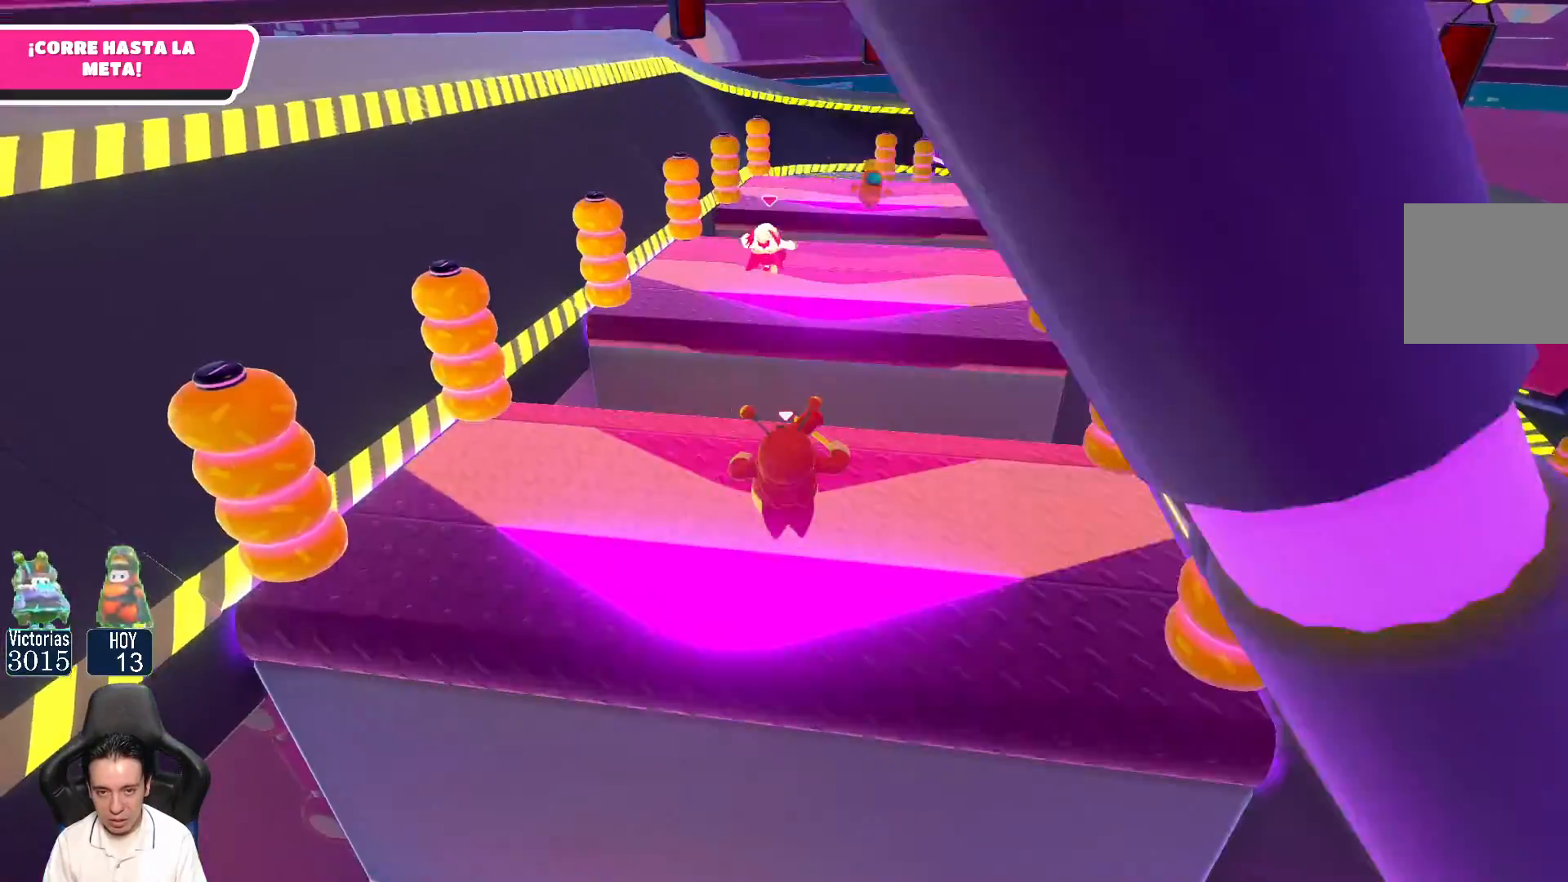
{"buttons": [], "left_stick": "up", "right_stick": "down-left", "events": [[100, "left_stick", "up-right"], [167, "right_stick", "center"], [500, "left_stick", "up"], [500, "right_stick", "down-left"]]}
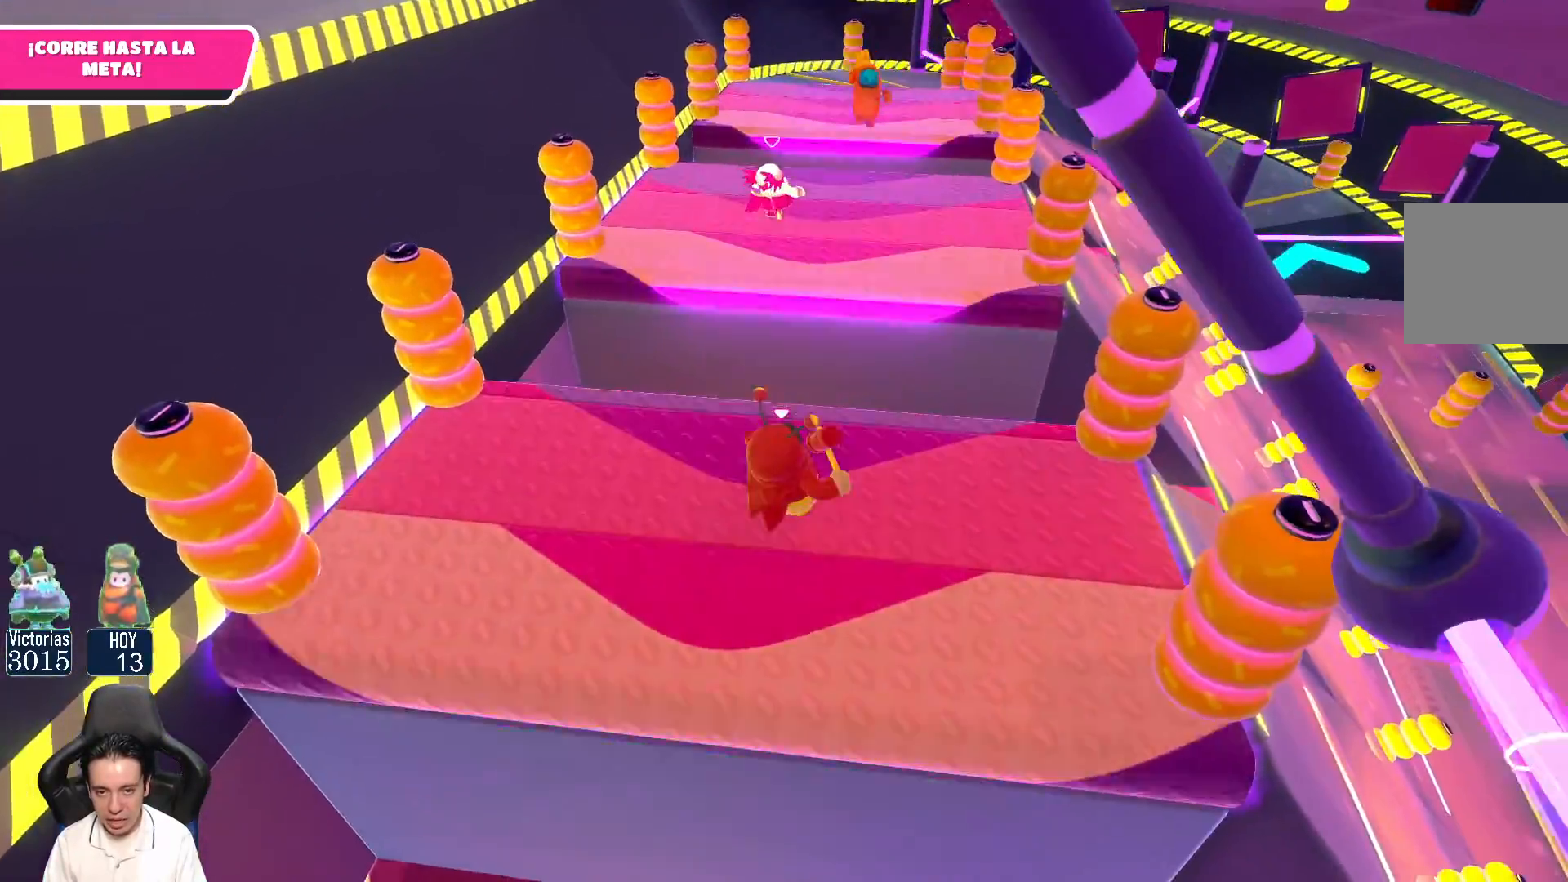
{"buttons": [], "left_stick": "up", "right_stick": "center", "events": [[67, "right_stick", "center"], [250, "right_stick", "down"], [467, "right_stick", "center"]]}
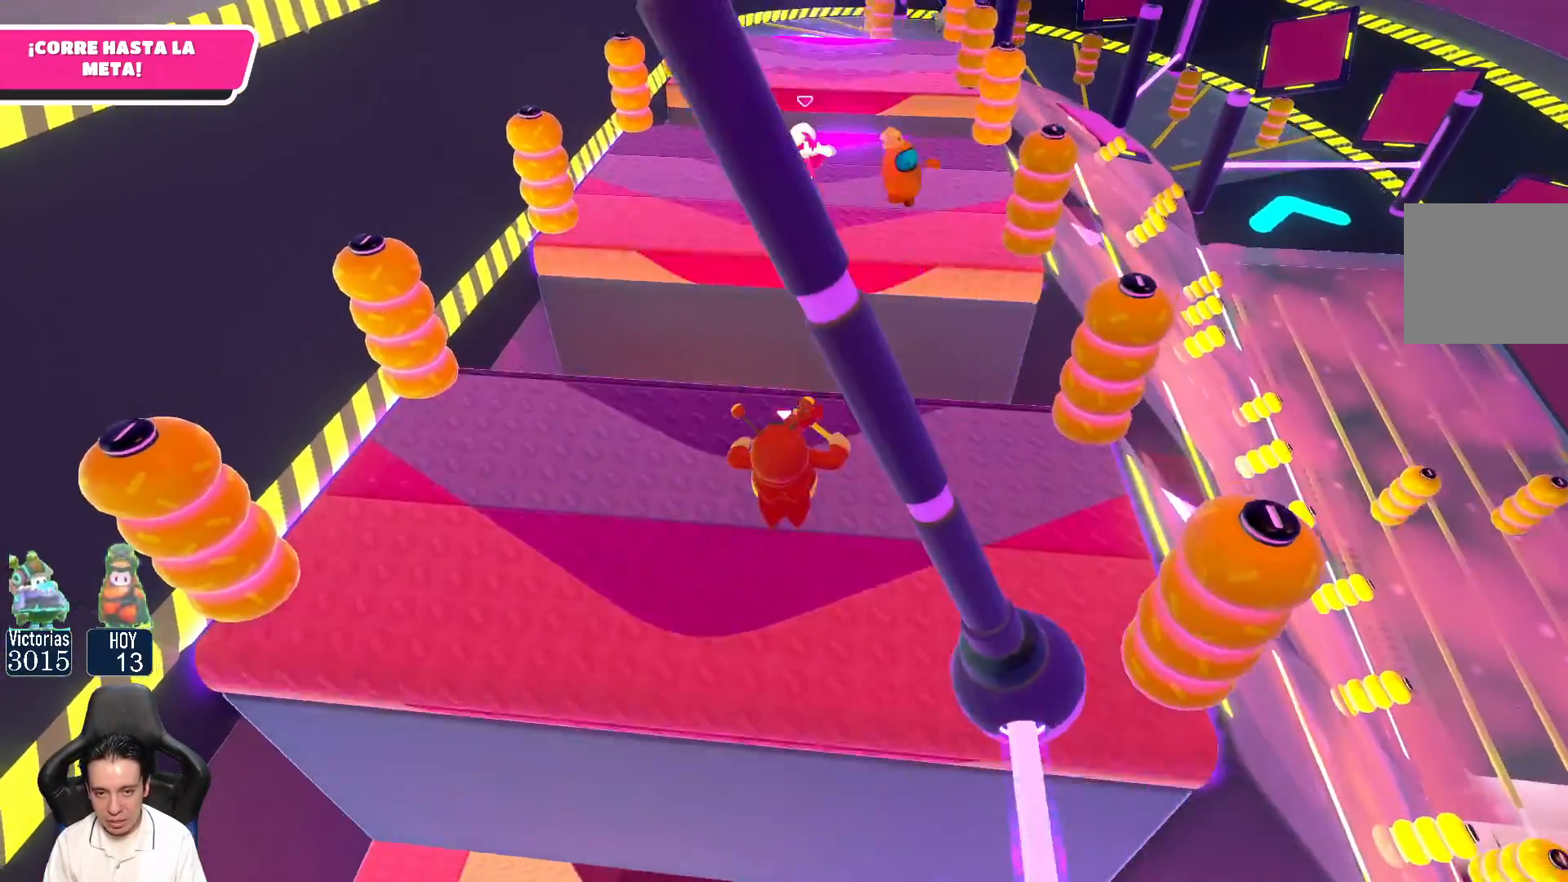
{"buttons": [], "left_stick": "up", "right_stick": "center", "events": [[33, "left_stick", "up-right"], [300, "left_stick", "up"]]}
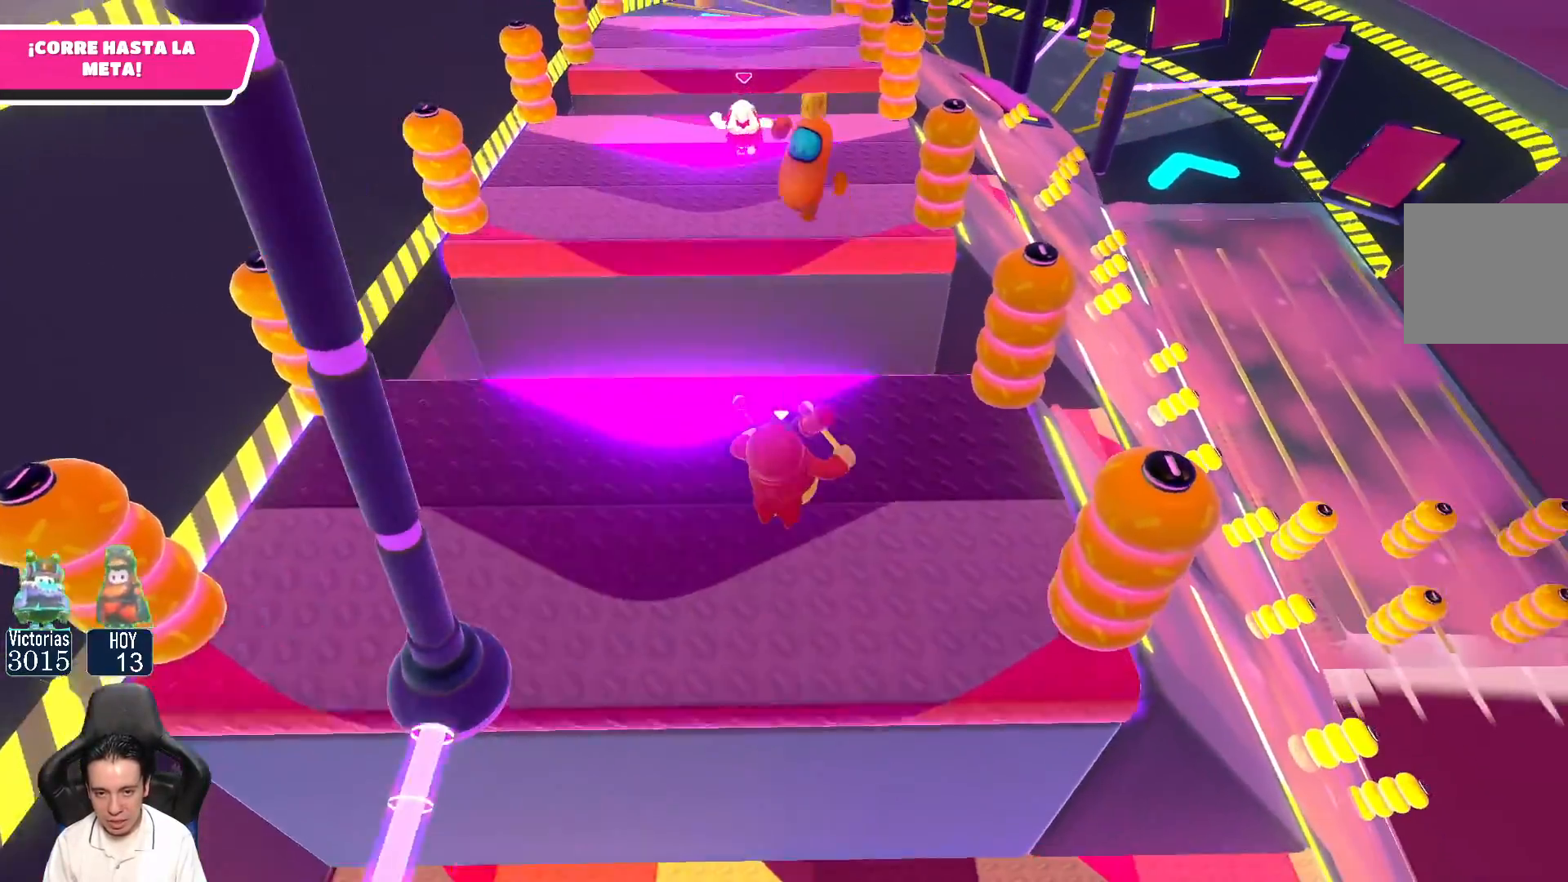
{"buttons": [], "left_stick": "up-left", "right_stick": "center", "events": [[167, "left_stick", "up-left"], [367, "R2", "down"], [483, "R2", "up"]]}
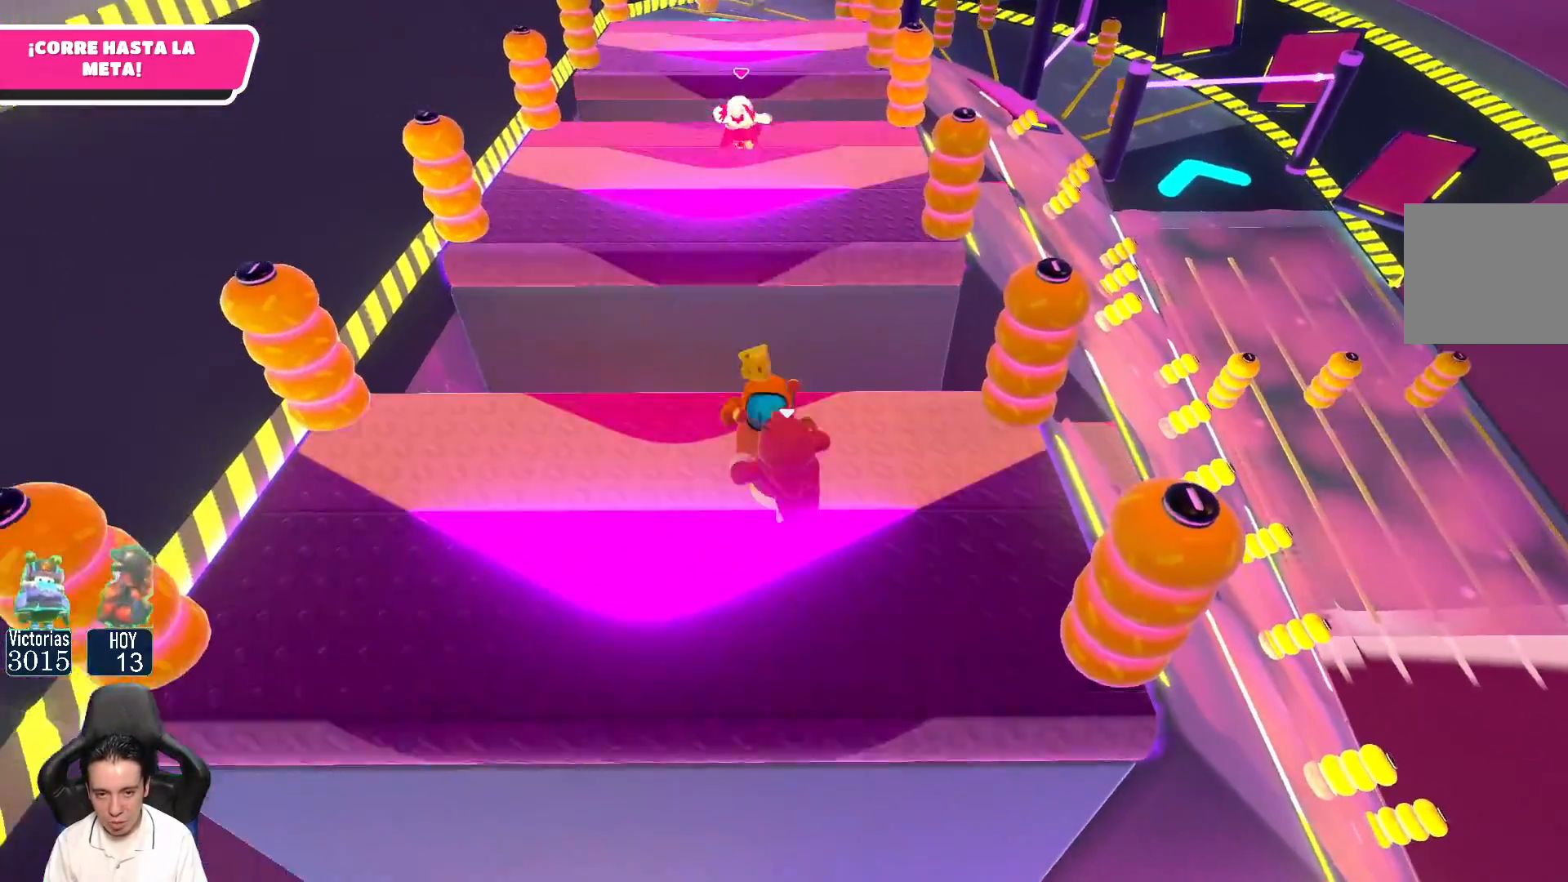
{"buttons": ["A", "L3"], "left_stick": "up", "right_stick": "center", "events": [[17, "R2", "down"], [200, "left_stick", "up"], [283, "R2", "up"], [317, "L3", "down"], [333, "R2", "down"], [367, "R2", "up"], [467, "A", "down"]]}